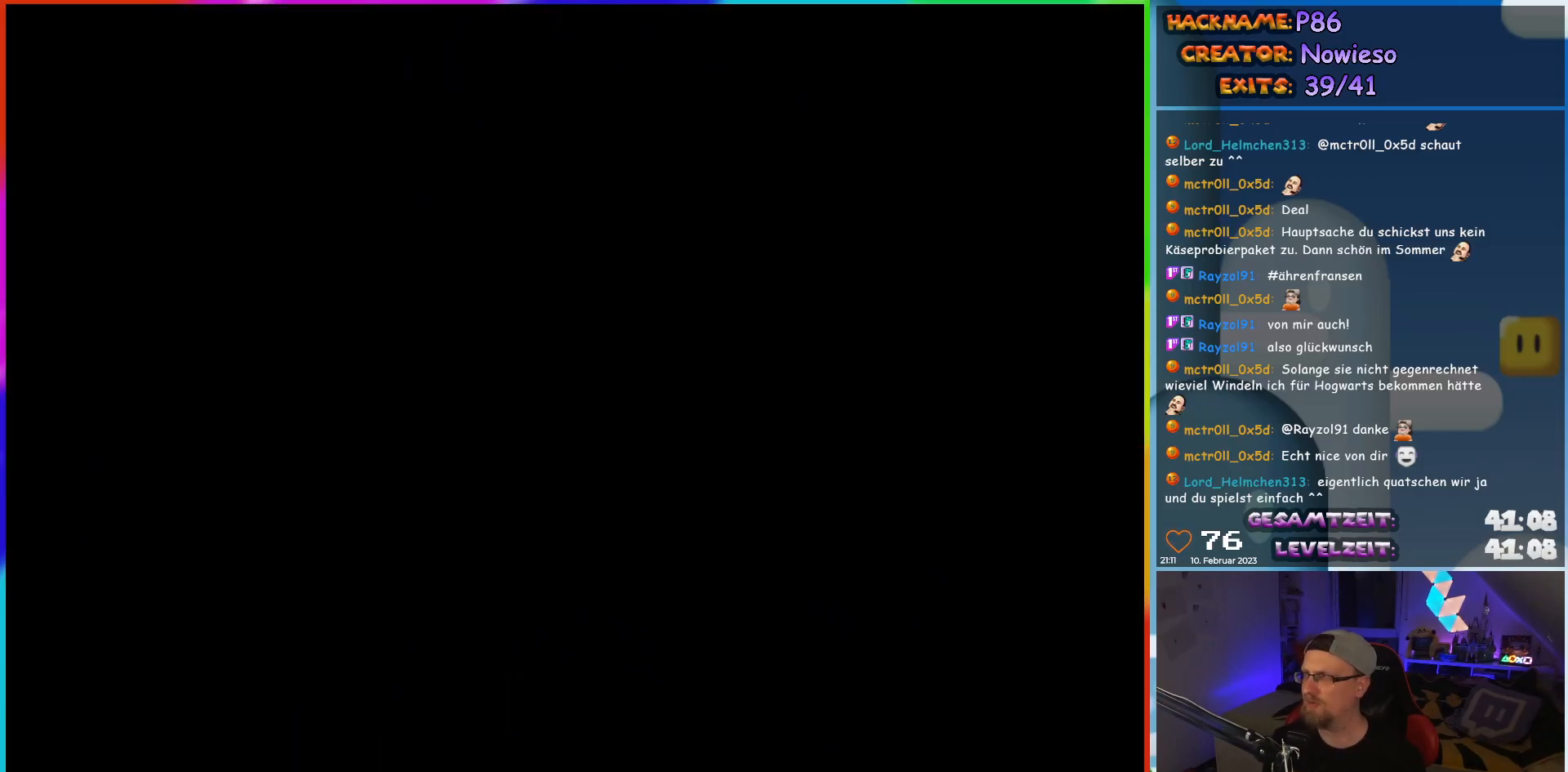
Gameplay with a controller (Nintendo layout); each line is a JSON object with the inputs held at the frame after it. "events" lists button and stick changes between this image and that frame as [ms after this image, input, new state], when the widget could be followed in between. Not read: L3 R3.
{"buttons": [], "events": []}
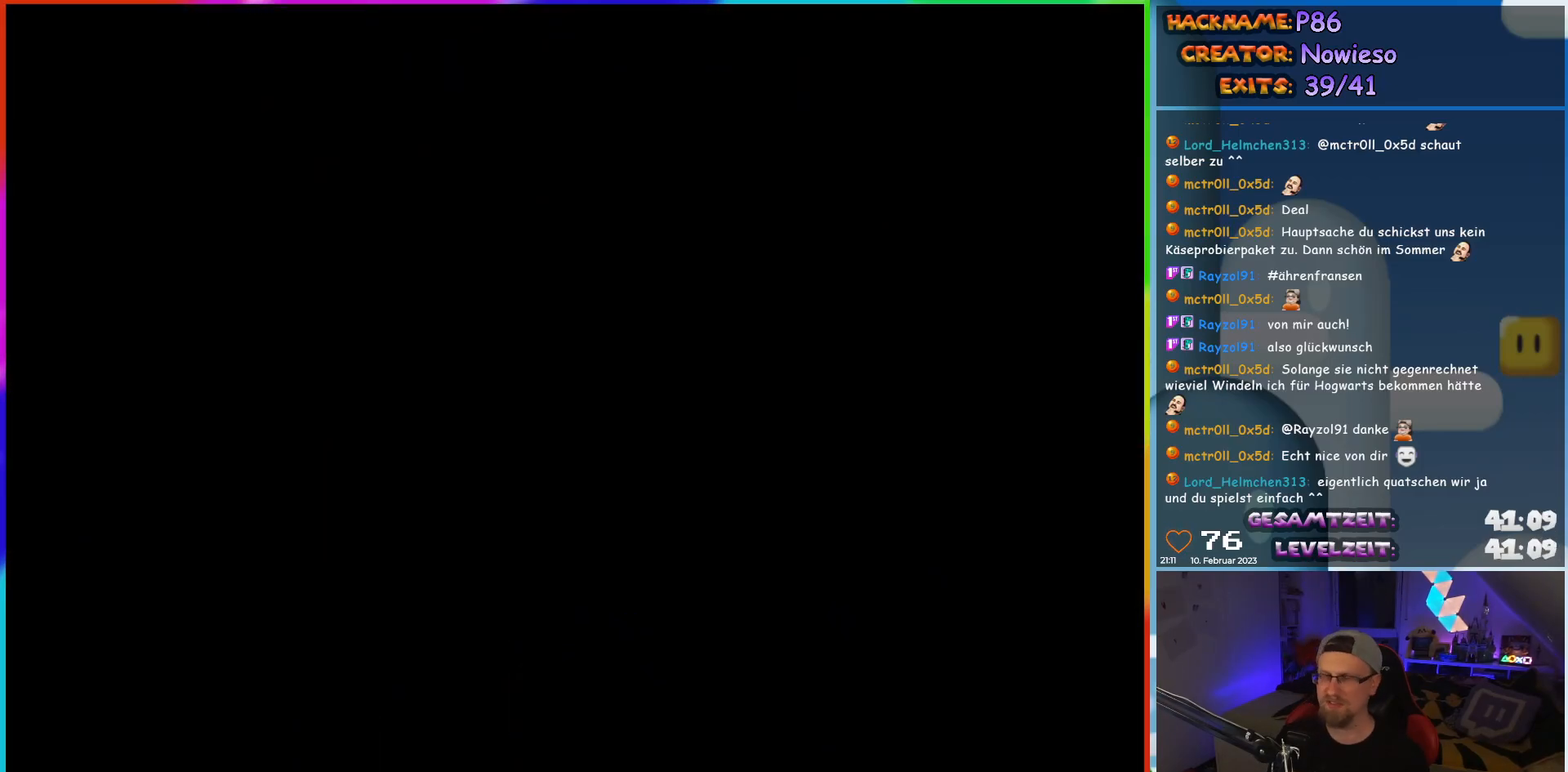
{"buttons": [], "events": []}
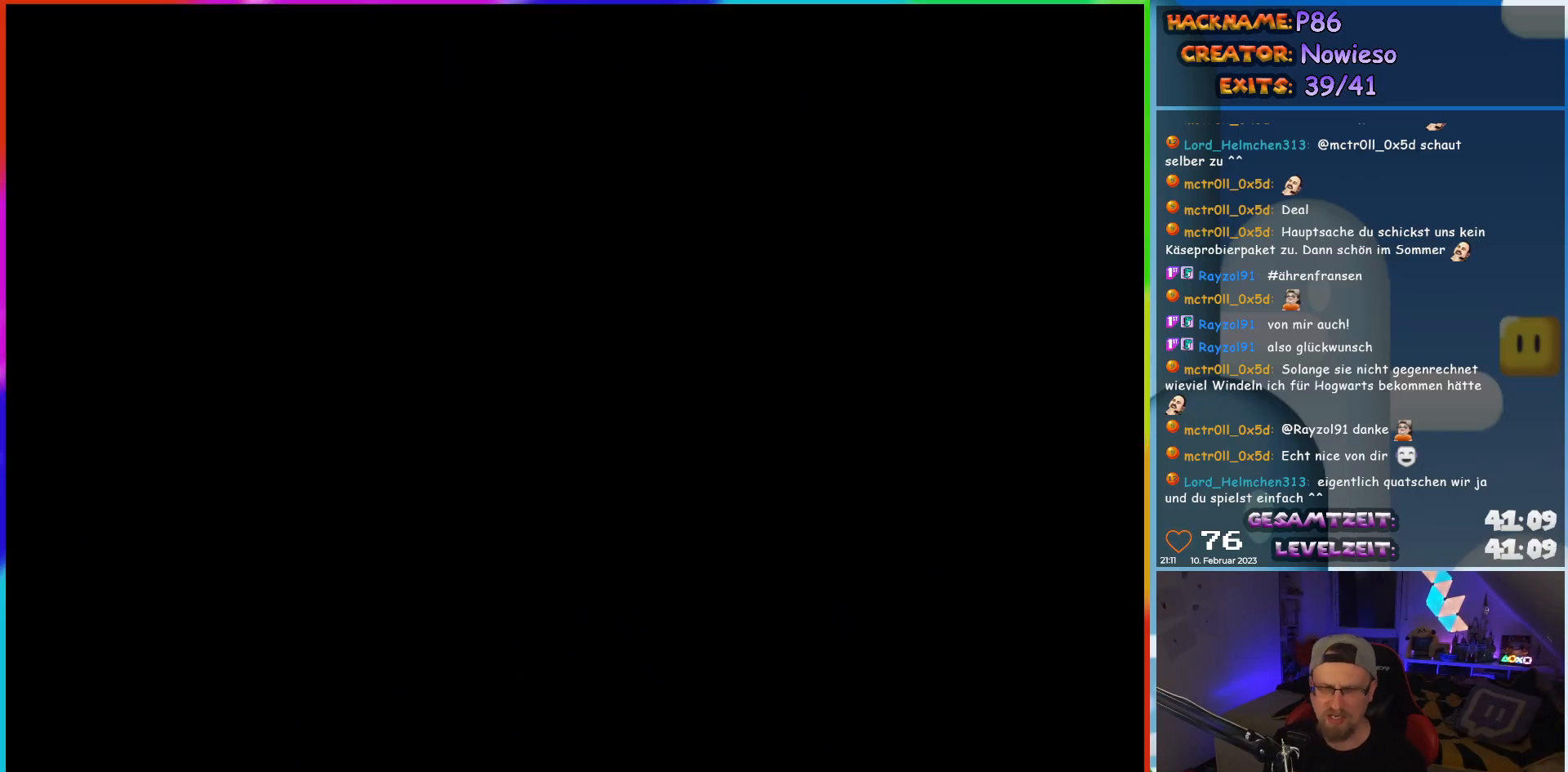
{"buttons": ["X"], "events": [[500, "X", "down"]]}
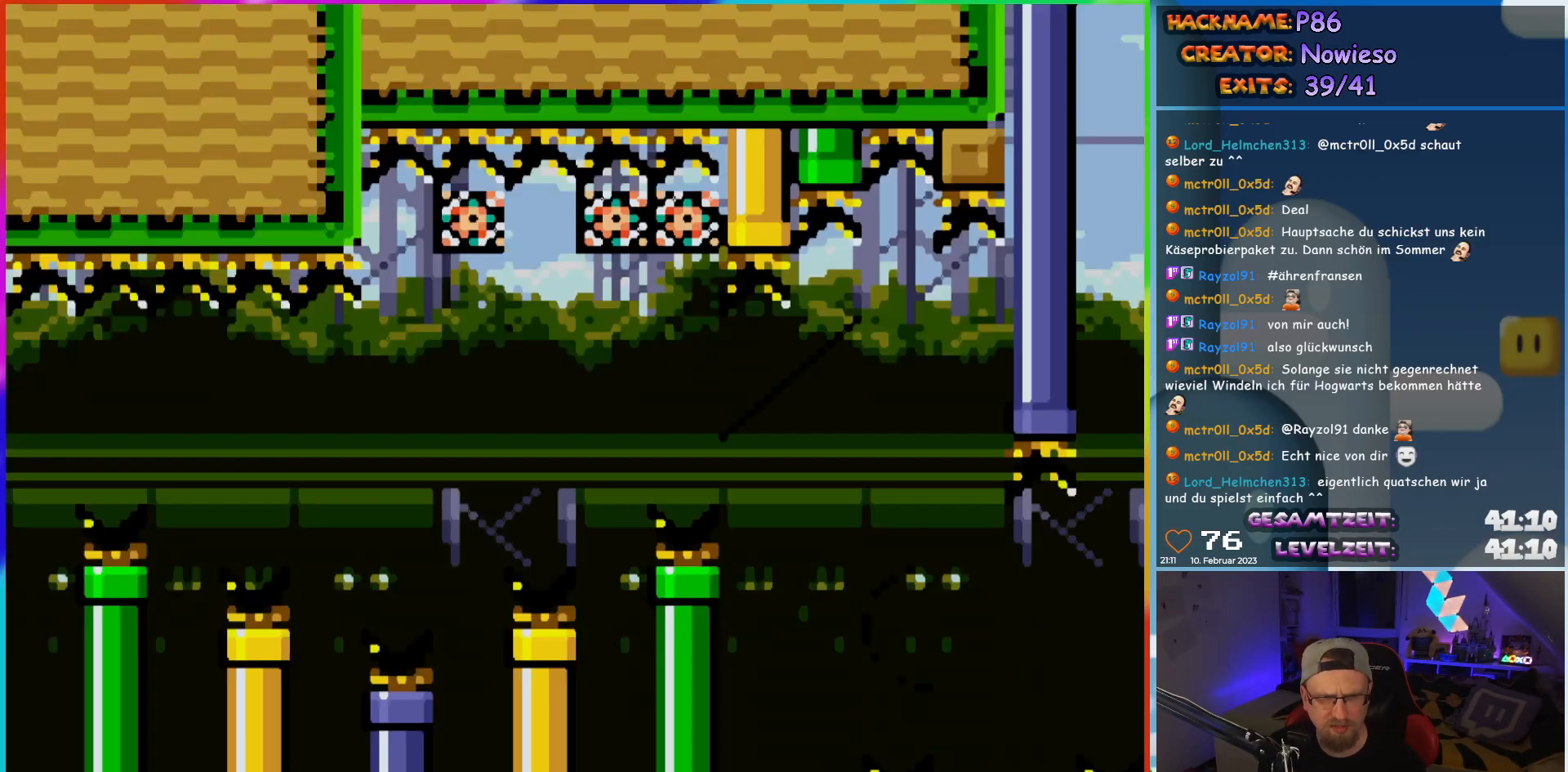
{"buttons": ["X"], "events": []}
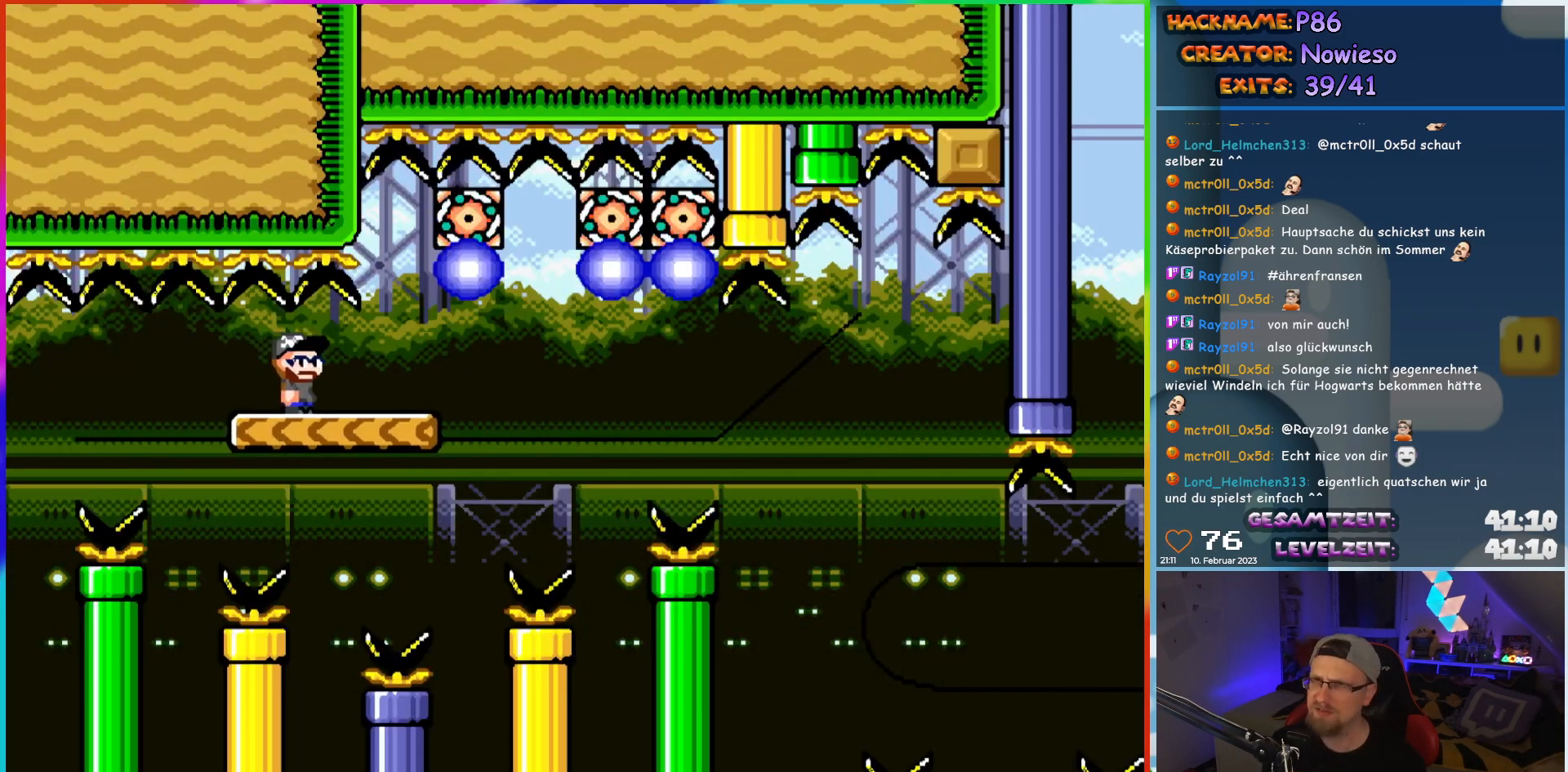
{"buttons": ["X", "DPAD_LEFT"], "events": [[233, "DPAD_RIGHT", "down"], [483, "DPAD_LEFT", "down"], [483, "DPAD_RIGHT", "up"]]}
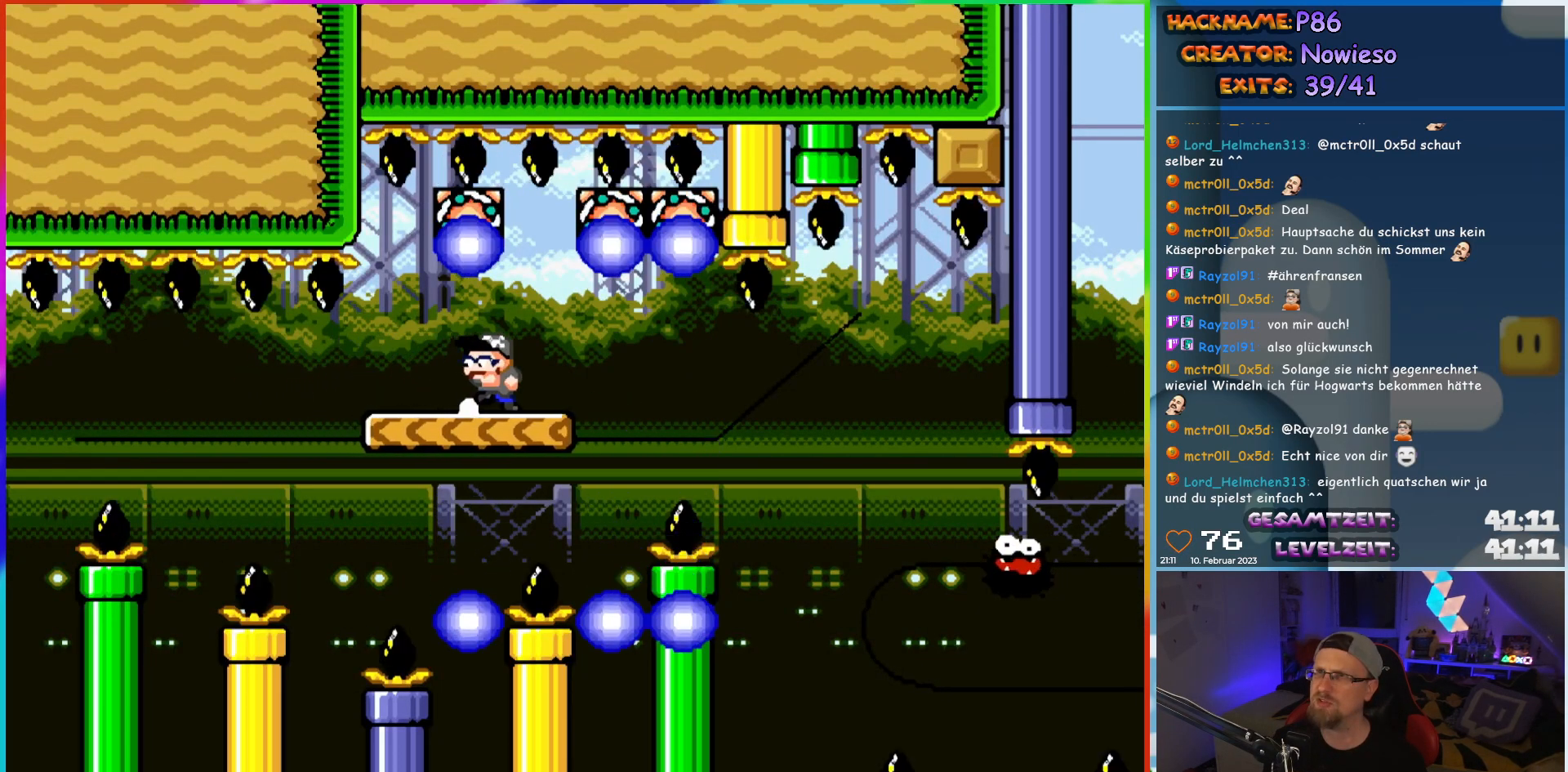
{"buttons": ["X", "DPAD_RIGHT"], "events": [[150, "DPAD_LEFT", "up"], [217, "DPAD_RIGHT", "down"]]}
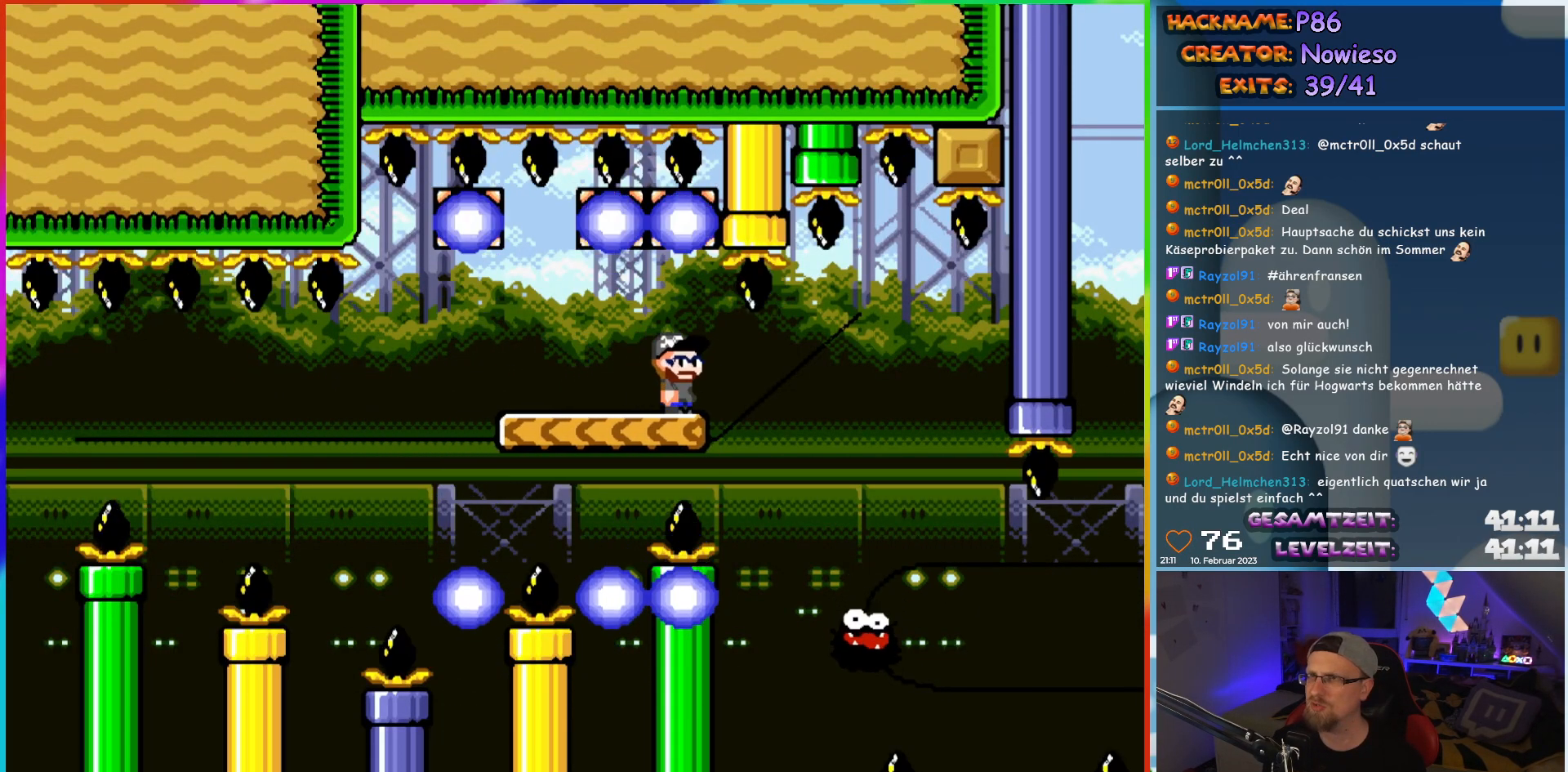
{"buttons": ["X", "DPAD_RIGHT"], "events": [[317, "DPAD_RIGHT", "up"], [350, "DPAD_LEFT", "down"], [383, "DPAD_UP", "down"], [417, "DPAD_LEFT", "up"], [433, "DPAD_RIGHT", "down"], [433, "DPAD_UP", "up"]]}
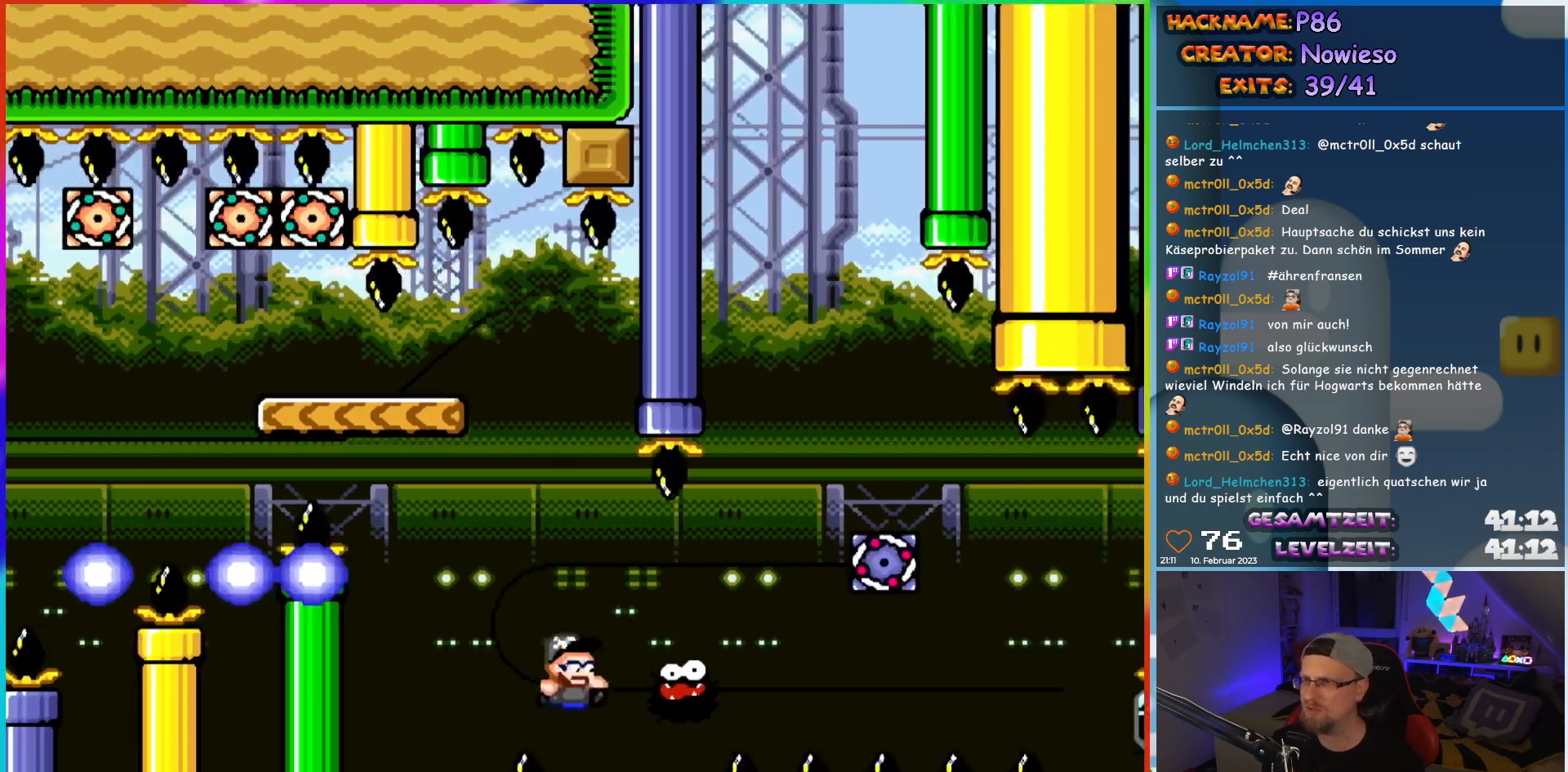
{"buttons": ["A", "X", "DPAD_RIGHT"], "events": [[150, "A", "down"]]}
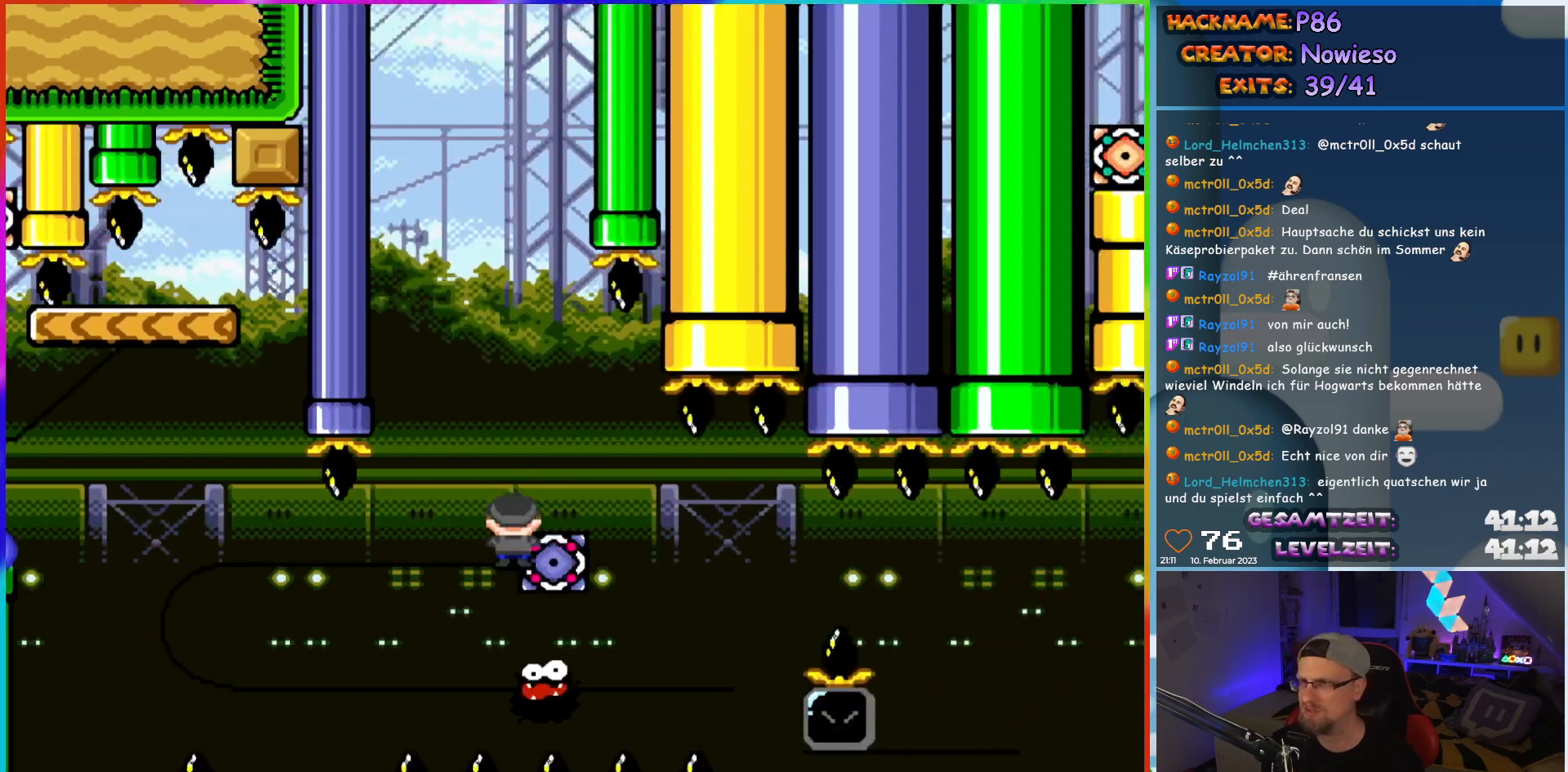
{"buttons": ["A", "X", "DPAD_RIGHT"], "events": [[183, "A", "up"], [367, "A", "down"]]}
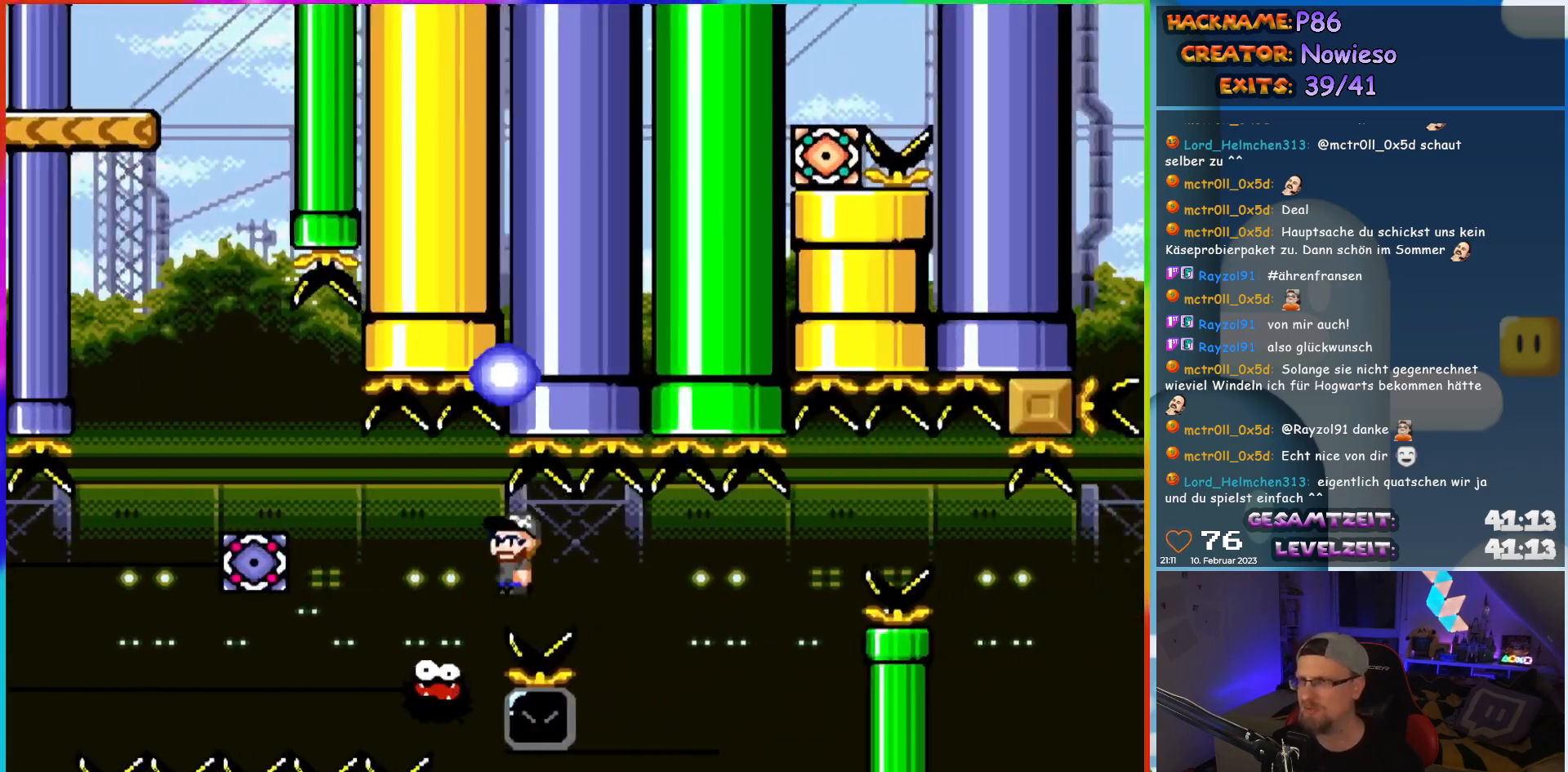
{"buttons": ["X", "DPAD_RIGHT"], "events": [[150, "DPAD_RIGHT", "up"], [150, "DPAD_UP", "down"], [167, "DPAD_LEFT", "down"], [167, "DPAD_UP", "up"], [233, "DPAD_UP", "down"], [267, "DPAD_LEFT", "up"], [267, "DPAD_RIGHT", "down"], [267, "DPAD_UP", "up"], [367, "A", "up"]]}
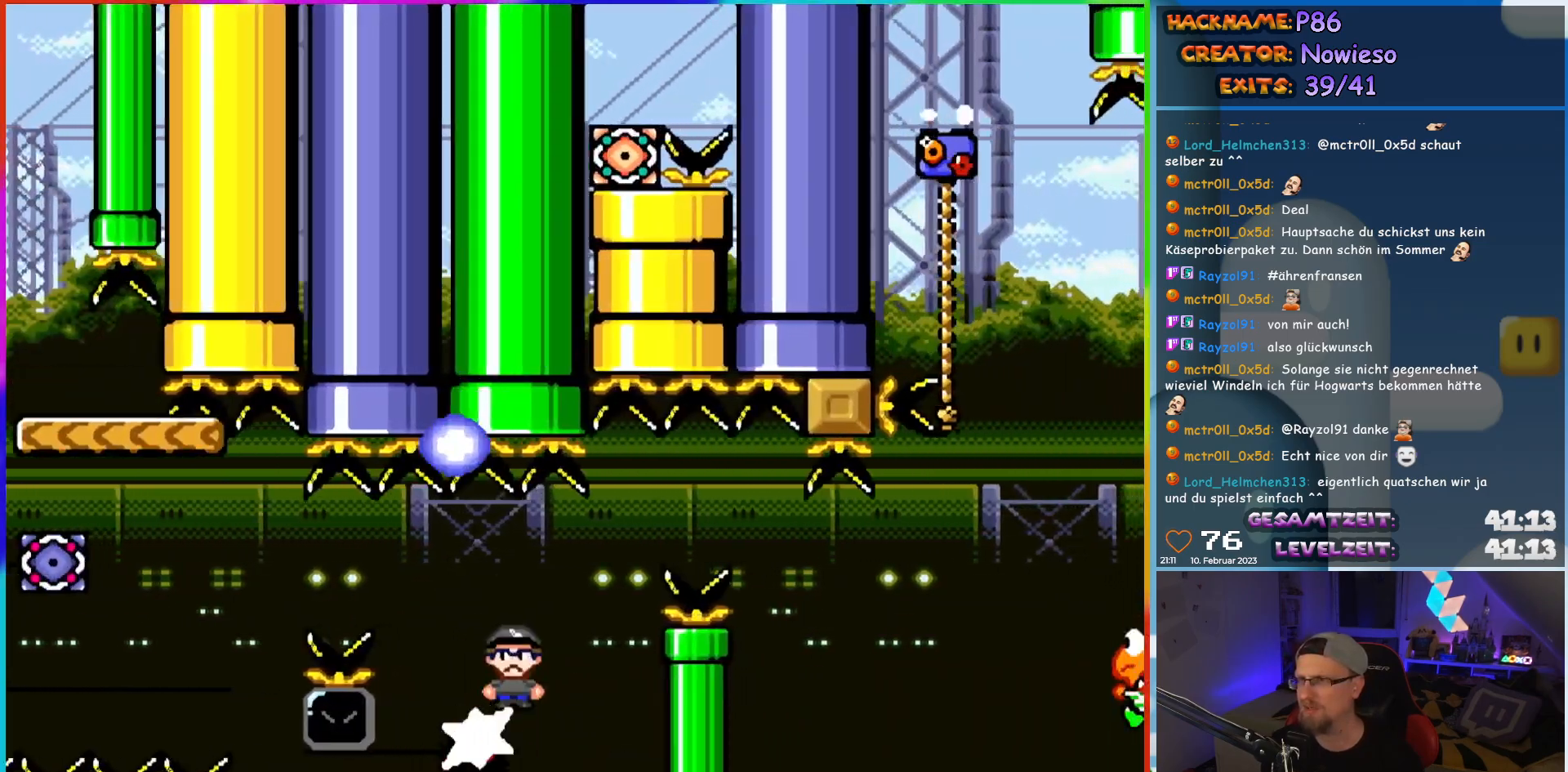
{"buttons": ["A", "X", "DPAD_LEFT"], "events": [[117, "DPAD_LEFT", "down"], [117, "DPAD_RIGHT", "up"], [250, "A", "down"]]}
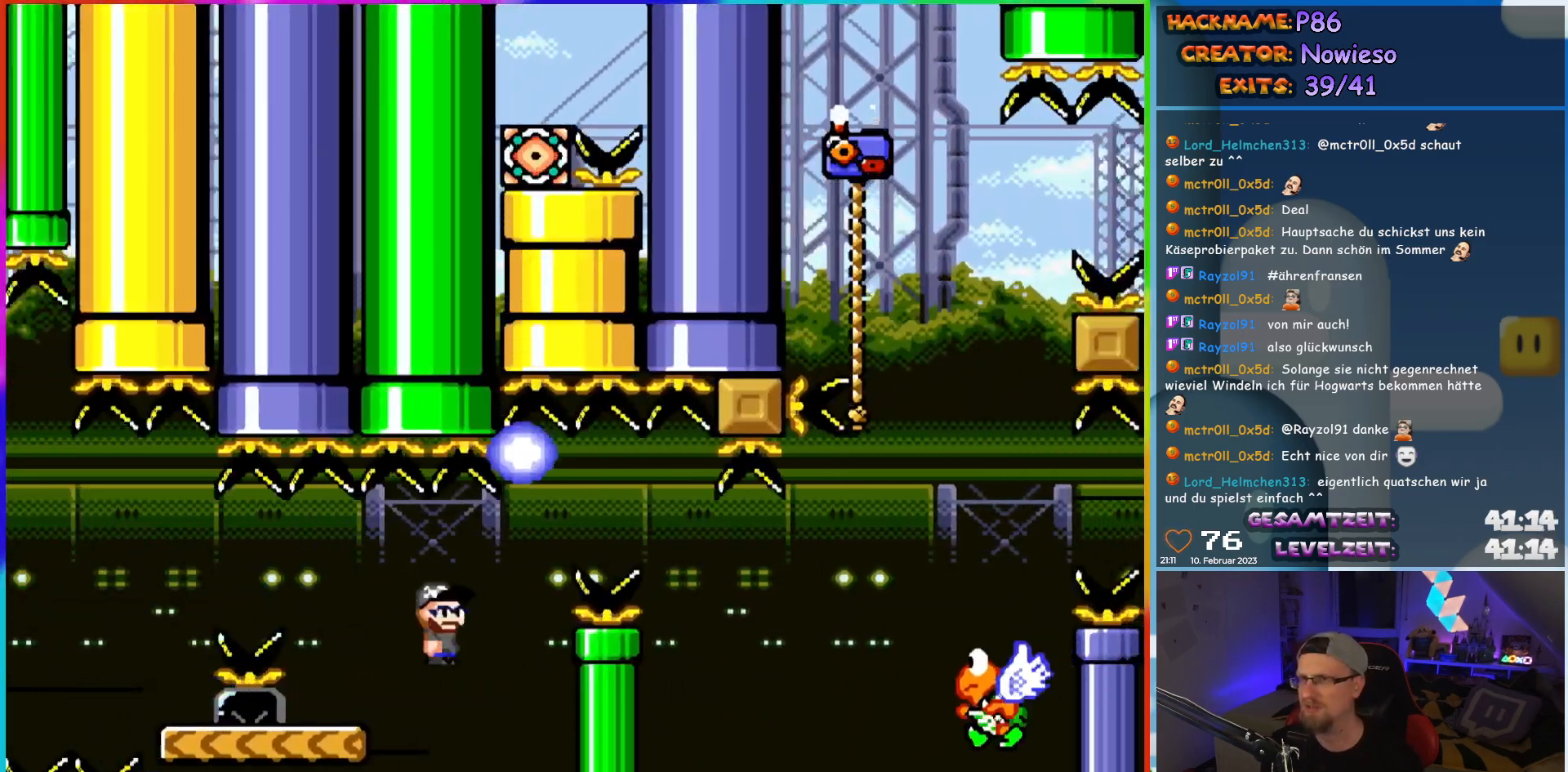
{"buttons": ["Y", "DPAD_RIGHT"], "events": [[150, "A", "up"], [167, "DPAD_UP", "down"], [183, "DPAD_LEFT", "up"], [200, "DPAD_RIGHT", "down"], [200, "DPAD_UP", "up"], [217, "X", "up"], [217, "Y", "down"]]}
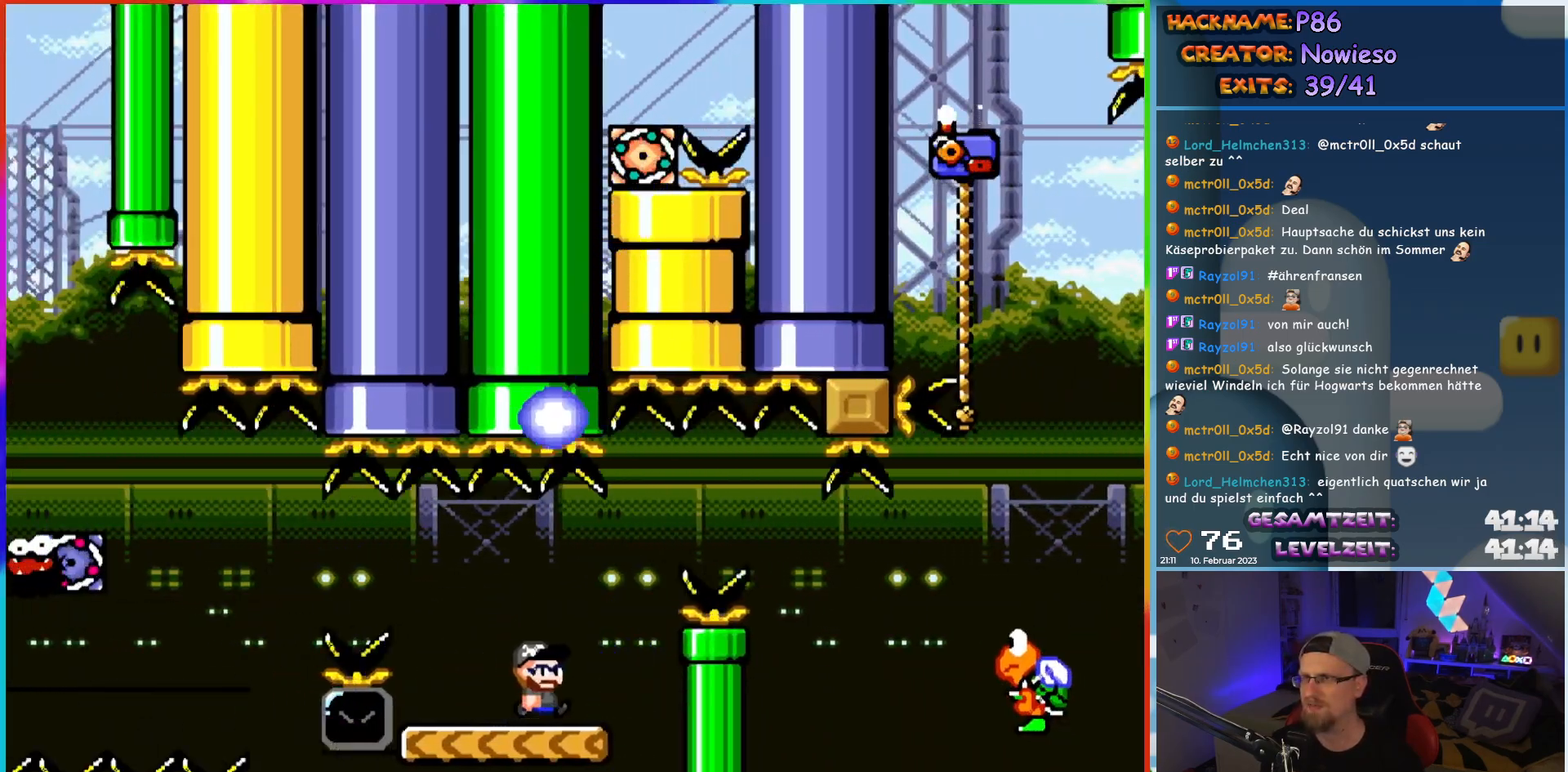
{"buttons": ["B", "Y", "DPAD_RIGHT"], "events": [[83, "B", "down"], [167, "B", "up"], [400, "B", "down"]]}
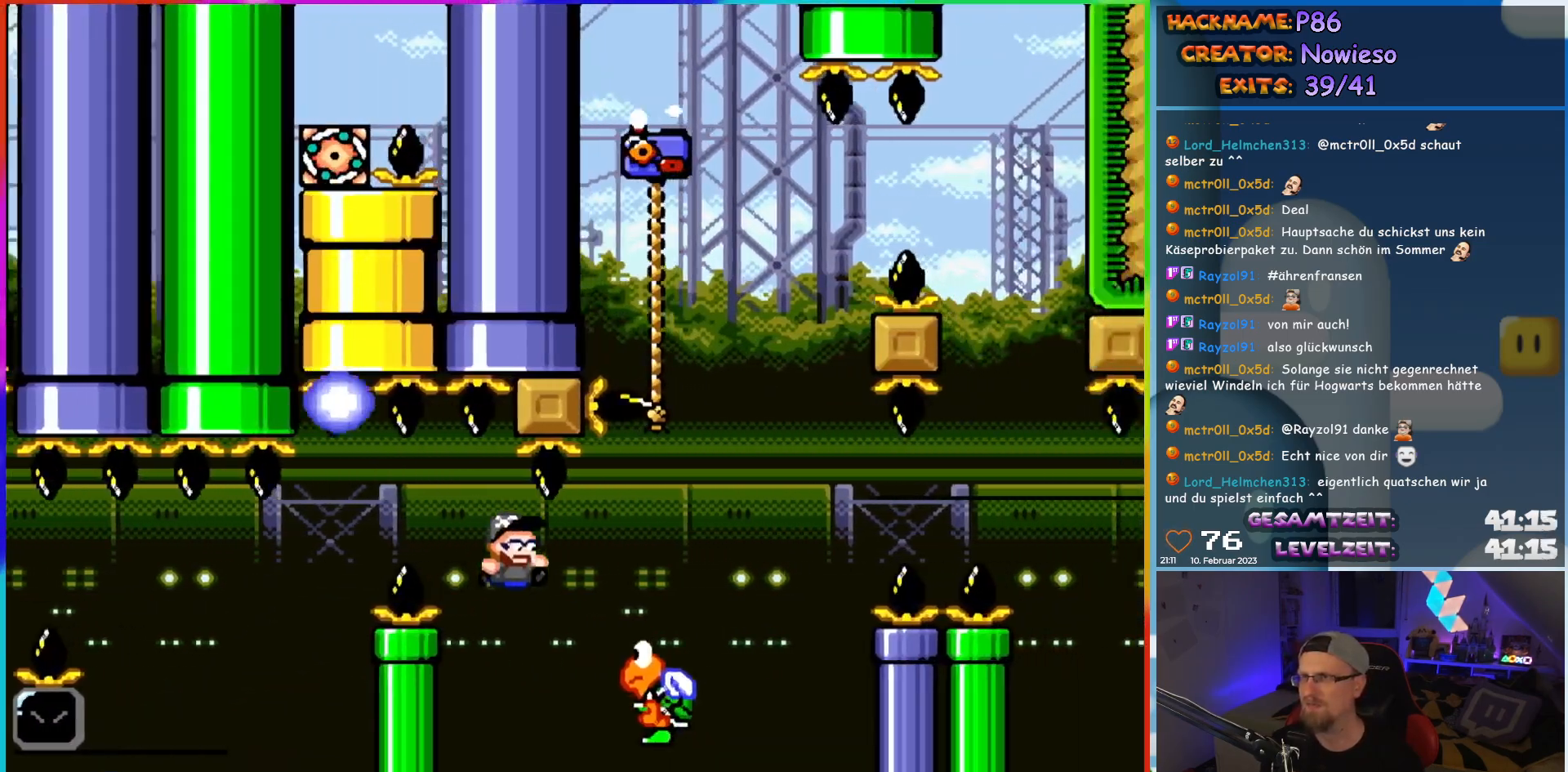
{"buttons": ["B", "Y", "DPAD_UP", "DPAD_LEFT"], "events": [[350, "DPAD_RIGHT", "up"], [350, "DPAD_UP", "down"], [367, "DPAD_LEFT", "down"]]}
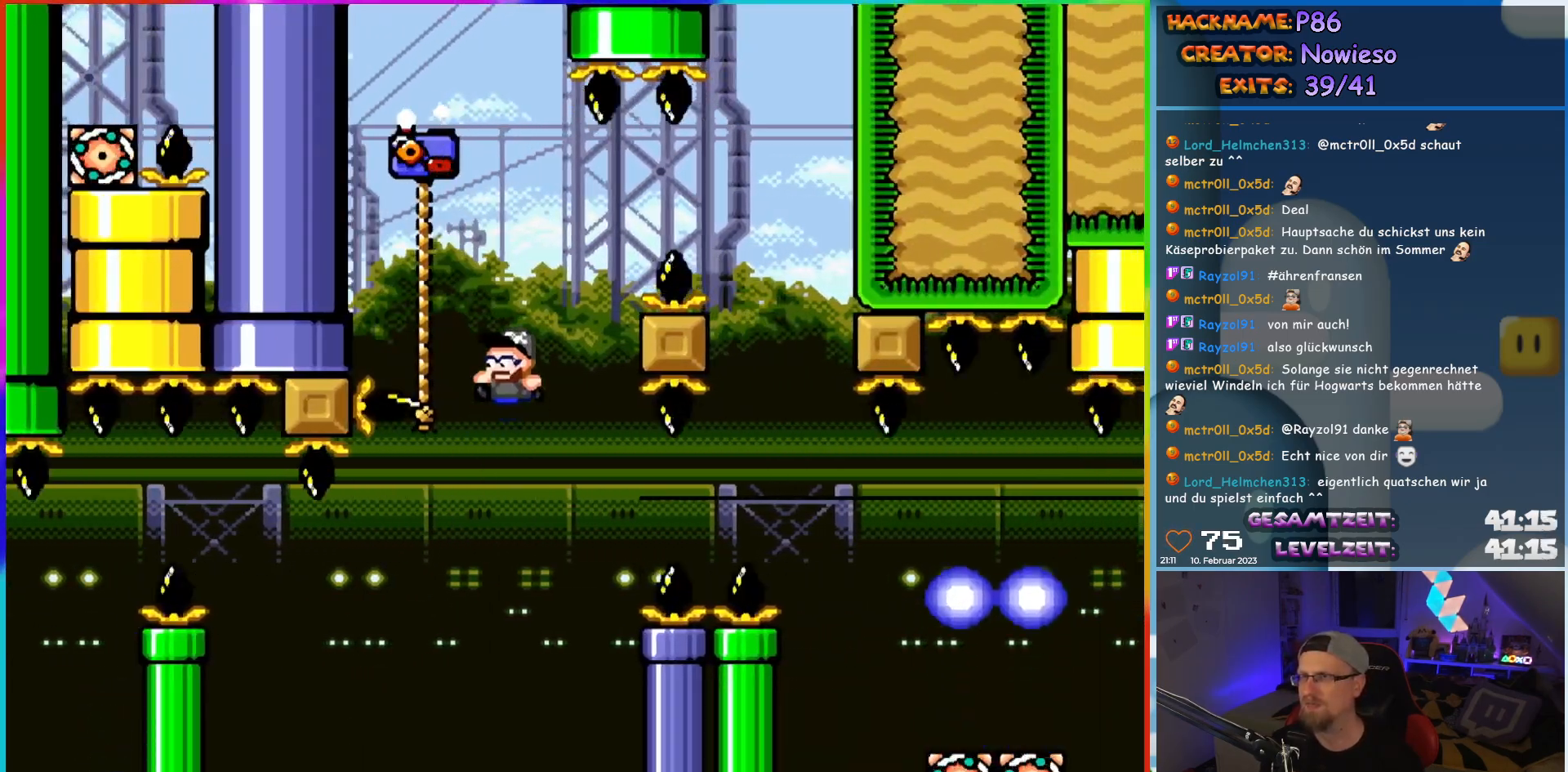
{"buttons": ["B", "Y", "DPAD_RIGHT"], "events": [[200, "DPAD_LEFT", "up"], [233, "DPAD_RIGHT", "down"], [250, "B", "up"], [250, "DPAD_UP", "up"], [333, "B", "down"]]}
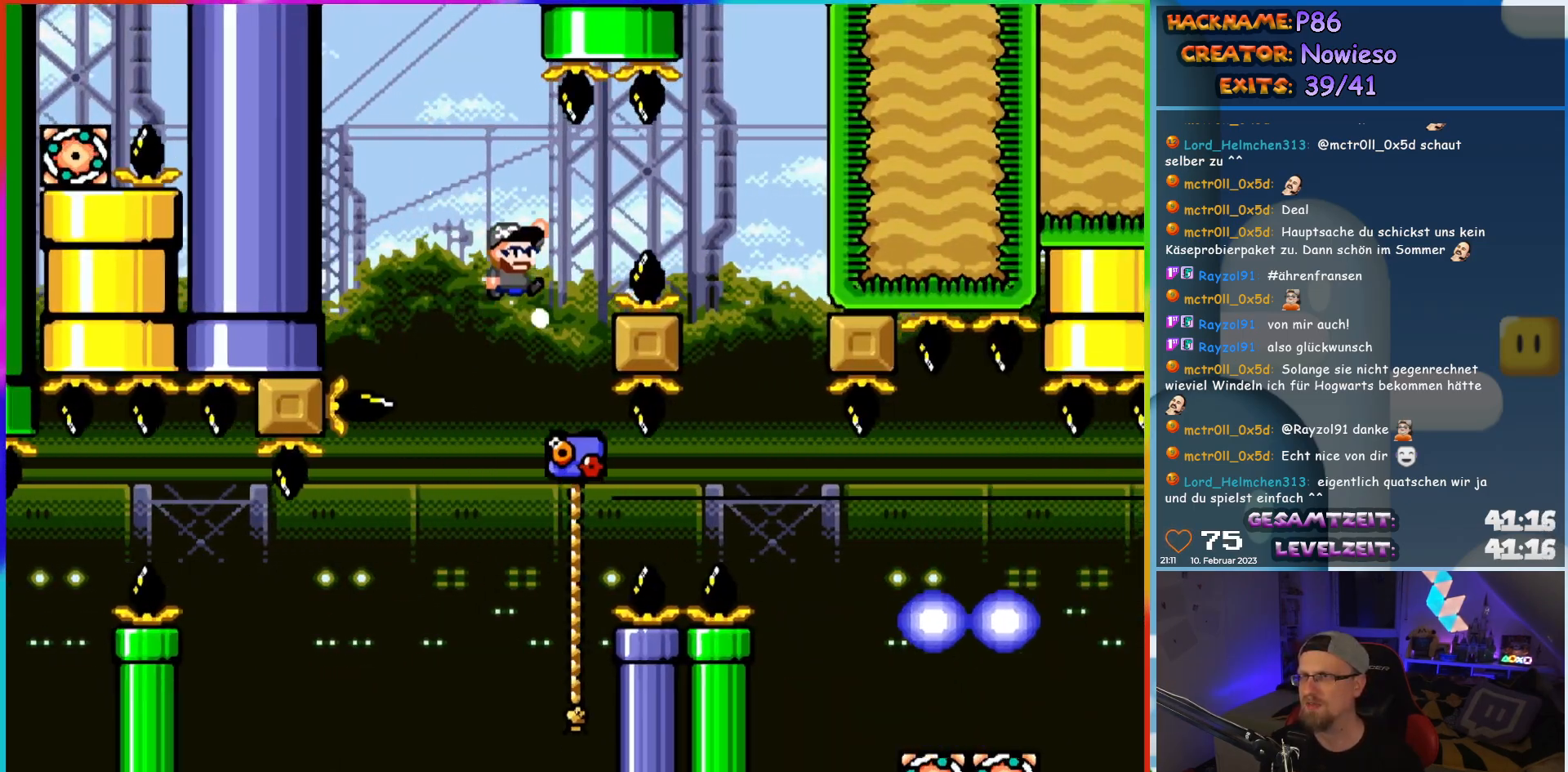
{"buttons": ["B", "Y", "DPAD_RIGHT"], "events": []}
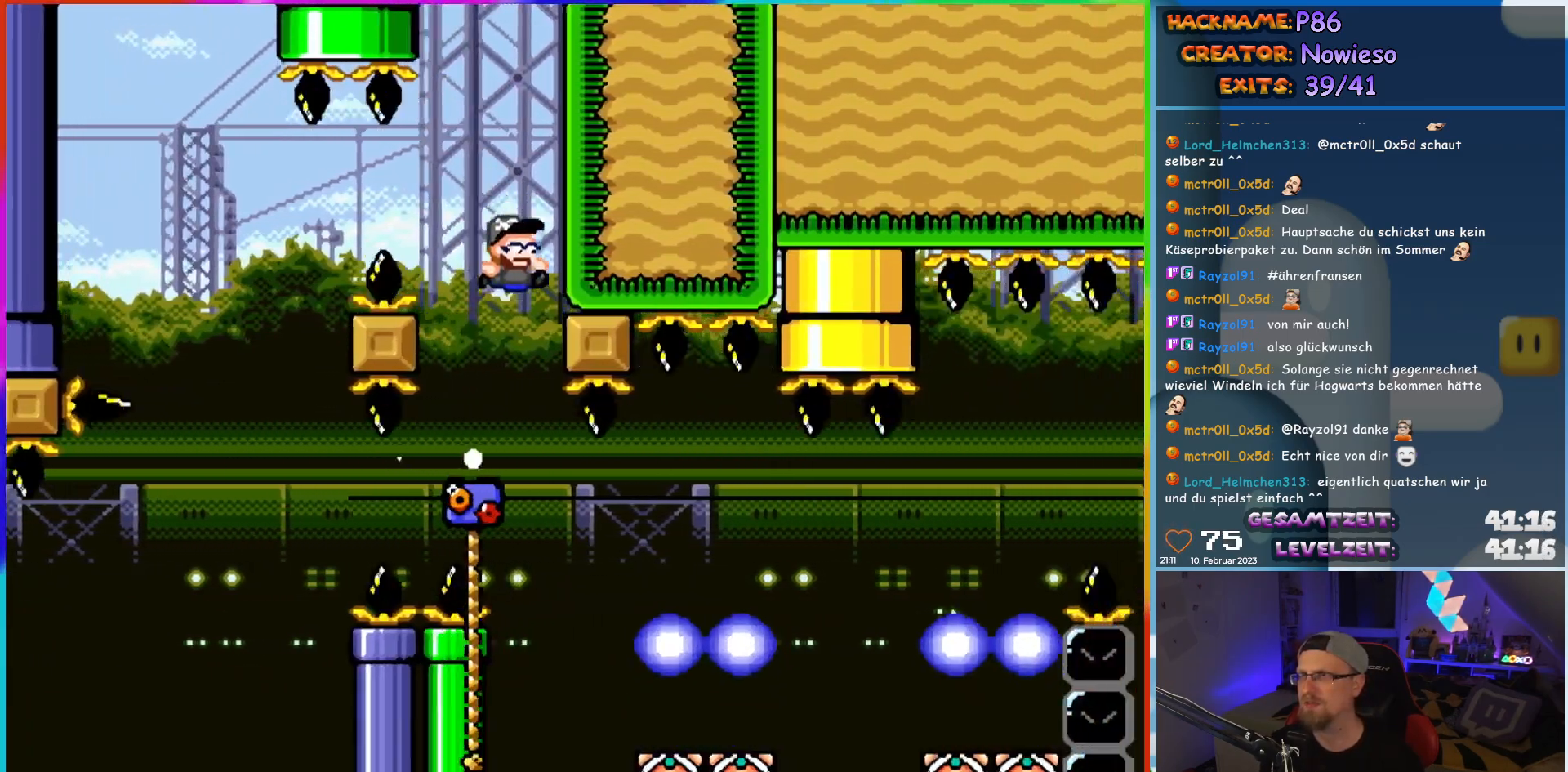
{"buttons": ["Y", "DPAD_UP", "DPAD_RIGHT"], "events": [[17, "B", "up"], [17, "DPAD_RIGHT", "up"], [283, "DPAD_RIGHT", "down"], [500, "DPAD_UP", "down"]]}
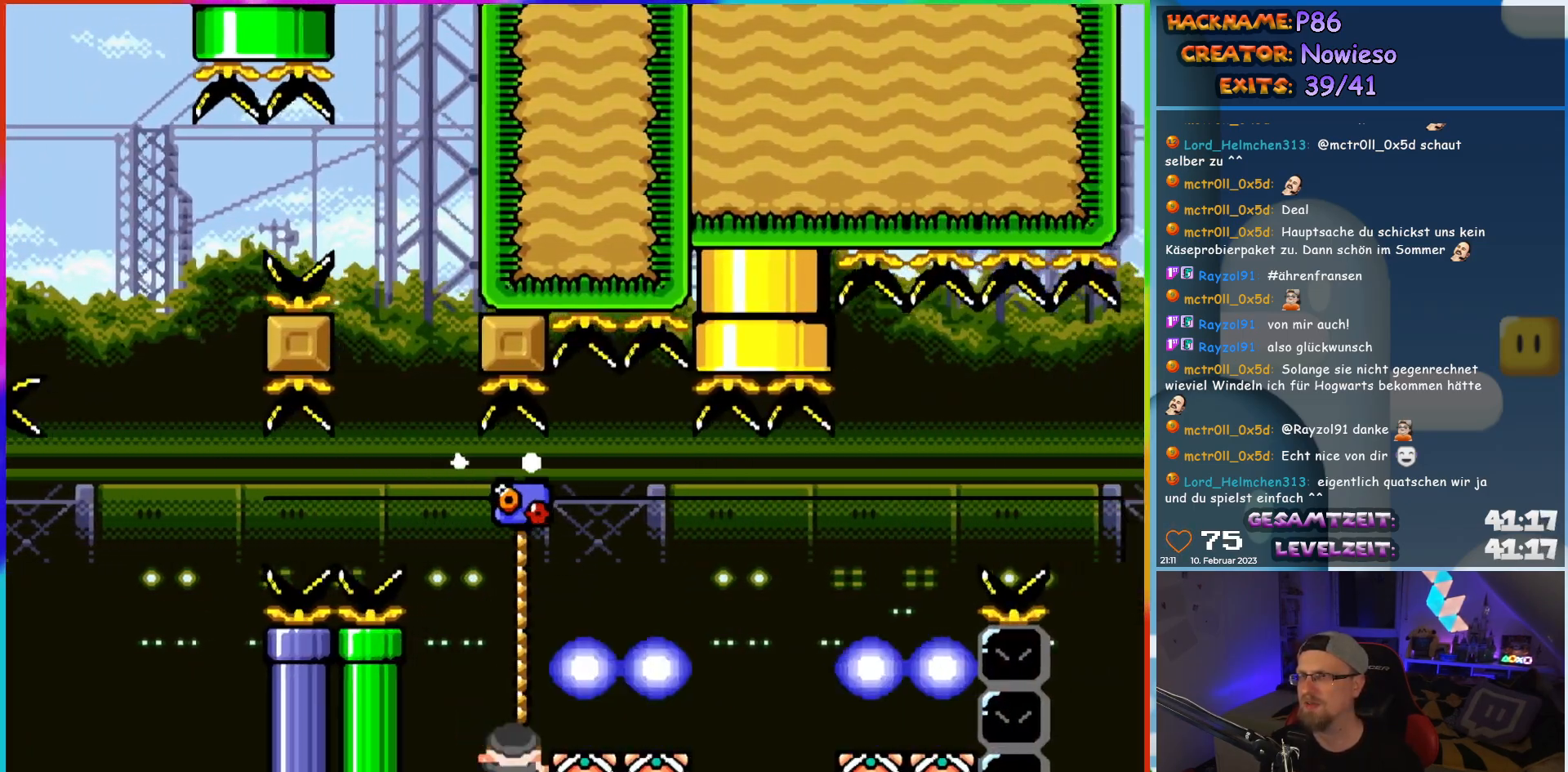
{"buttons": ["B", "Y", "DPAD_RIGHT"], "events": [[133, "DPAD_UP", "up"], [200, "B", "down"], [400, "B", "up"], [450, "B", "down"]]}
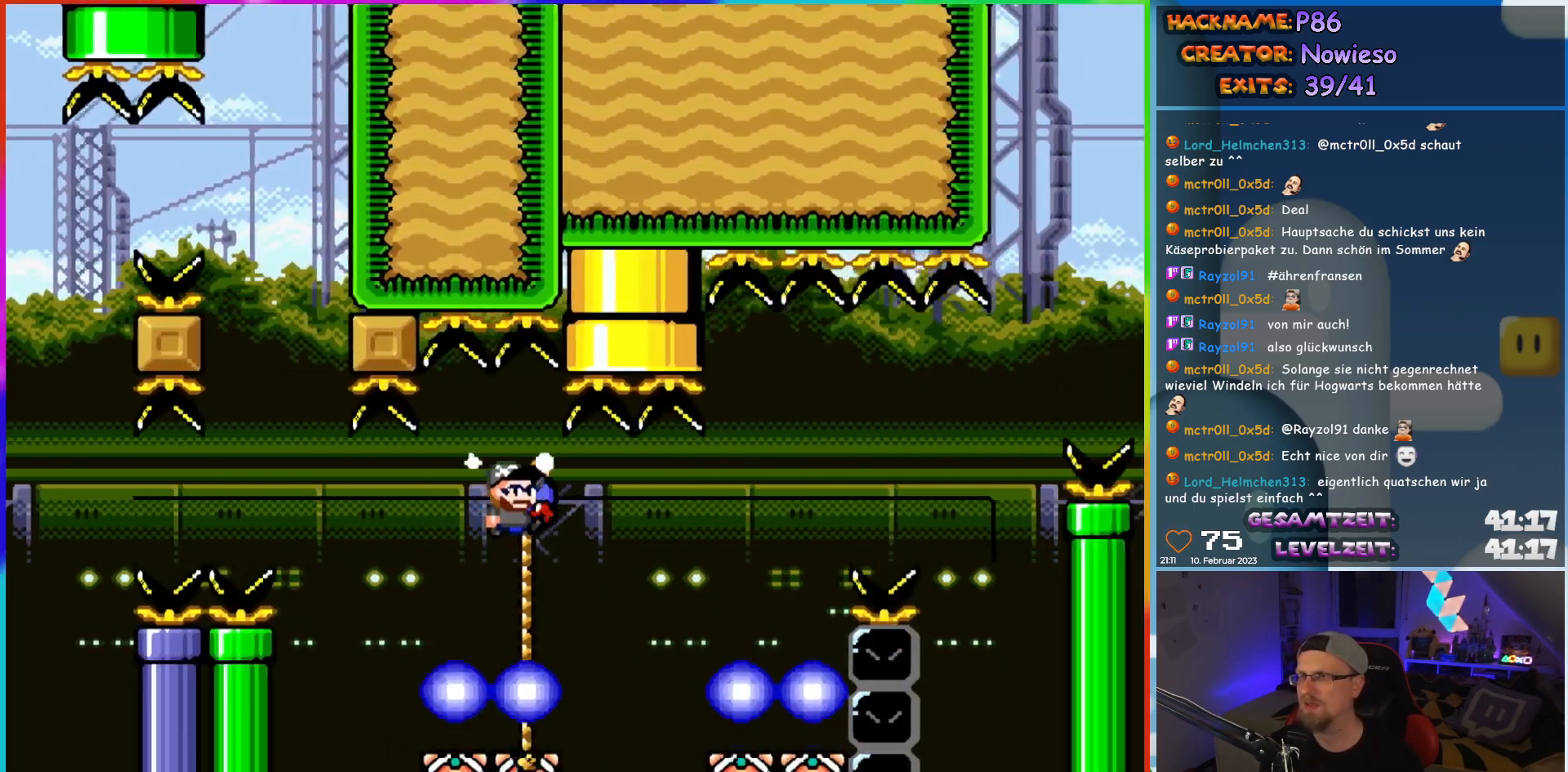
{"buttons": ["B", "Y", "DPAD_UP", "DPAD_LEFT"], "events": [[117, "B", "up"], [200, "B", "down"], [250, "DPAD_LEFT", "down"], [250, "DPAD_RIGHT", "up"], [250, "DPAD_UP", "down"], [267, "DPAD_UP", "up"], [350, "DPAD_UP", "down"]]}
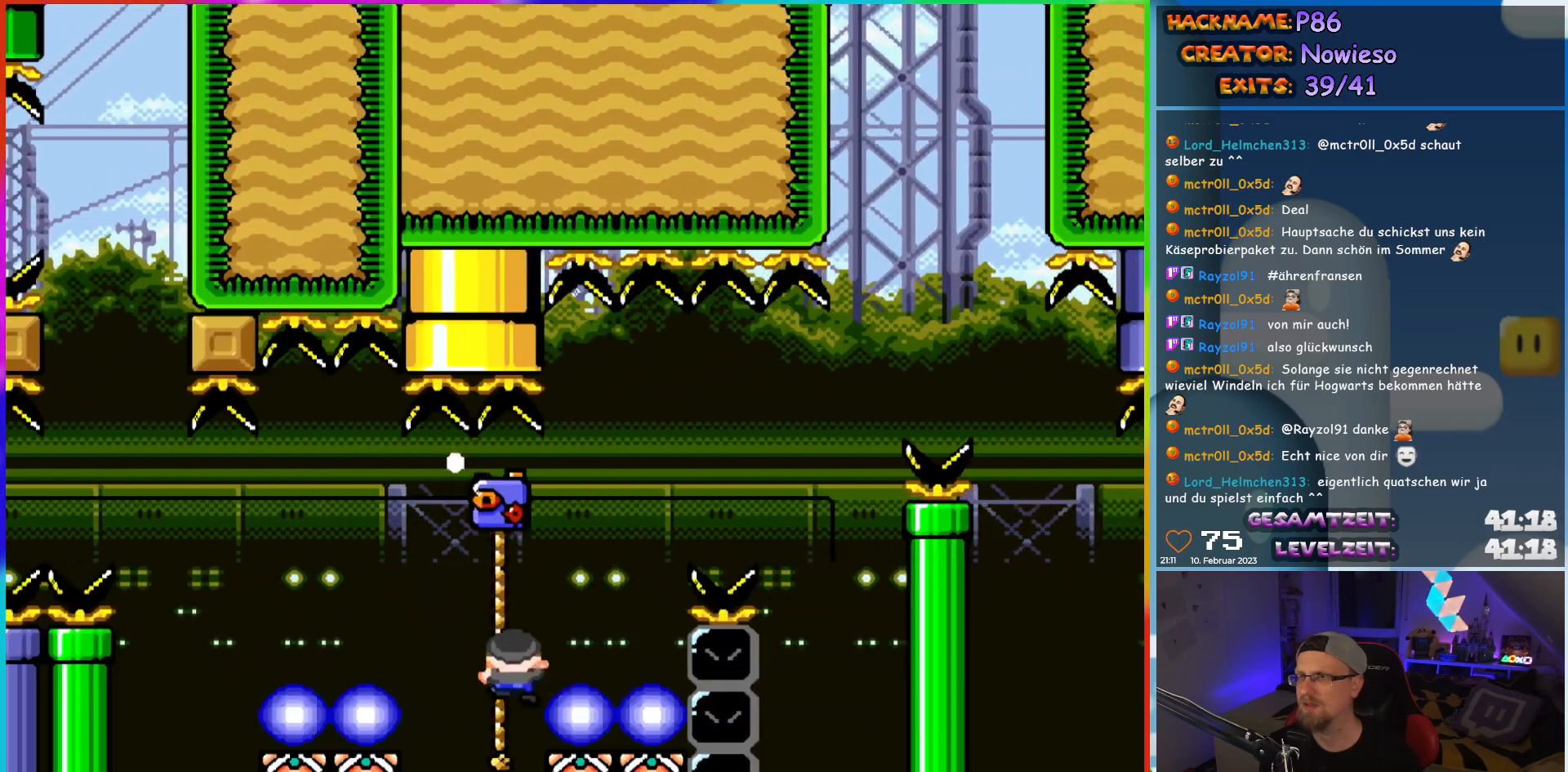
{"buttons": ["Y"], "events": [[100, "B", "up"], [117, "DPAD_UP", "up"], [150, "DPAD_DOWN", "down"], [150, "DPAD_LEFT", "up"], [367, "DPAD_DOWN", "up"]]}
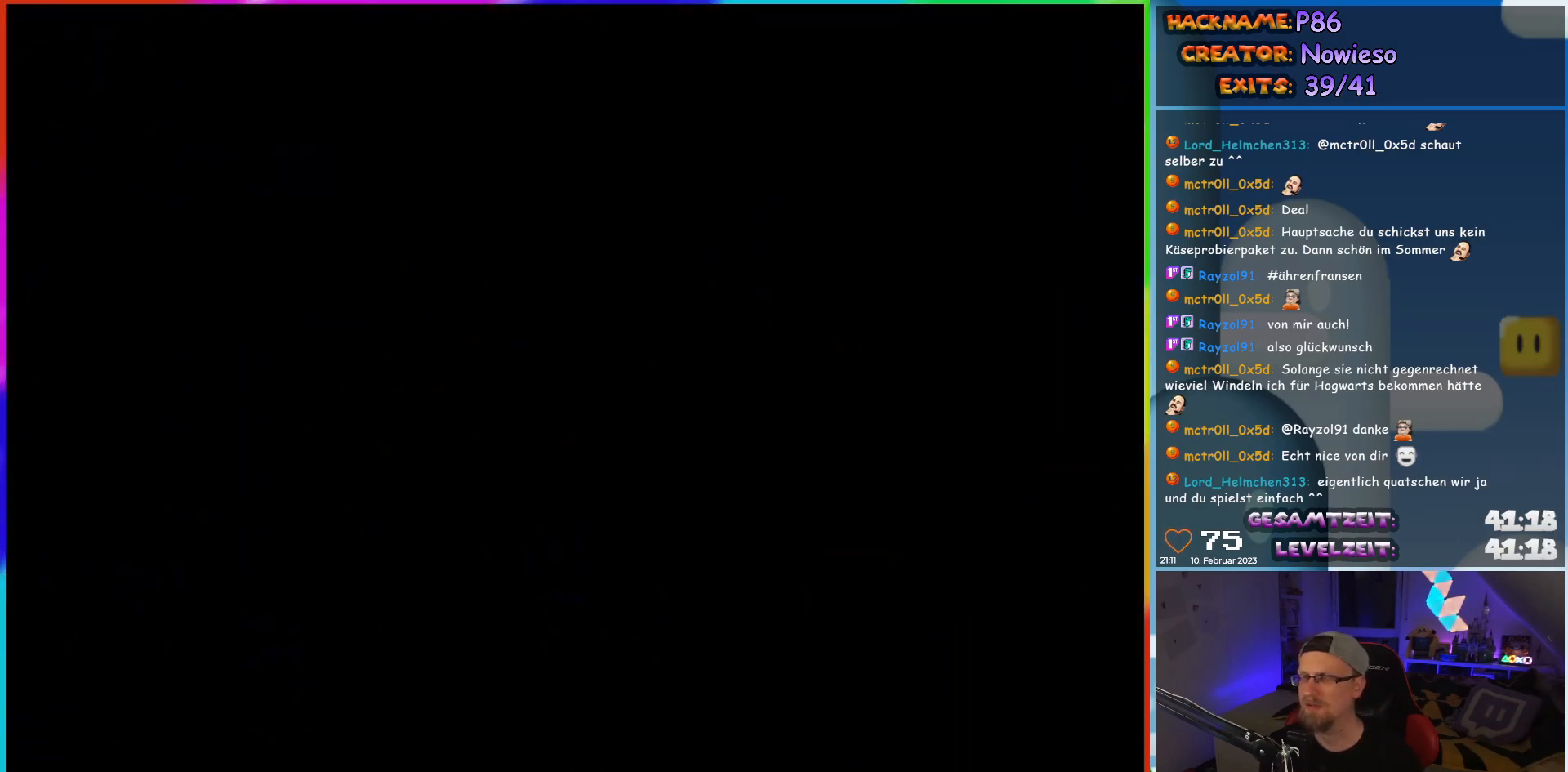
{"buttons": [], "events": [[67, "Y", "up"]]}
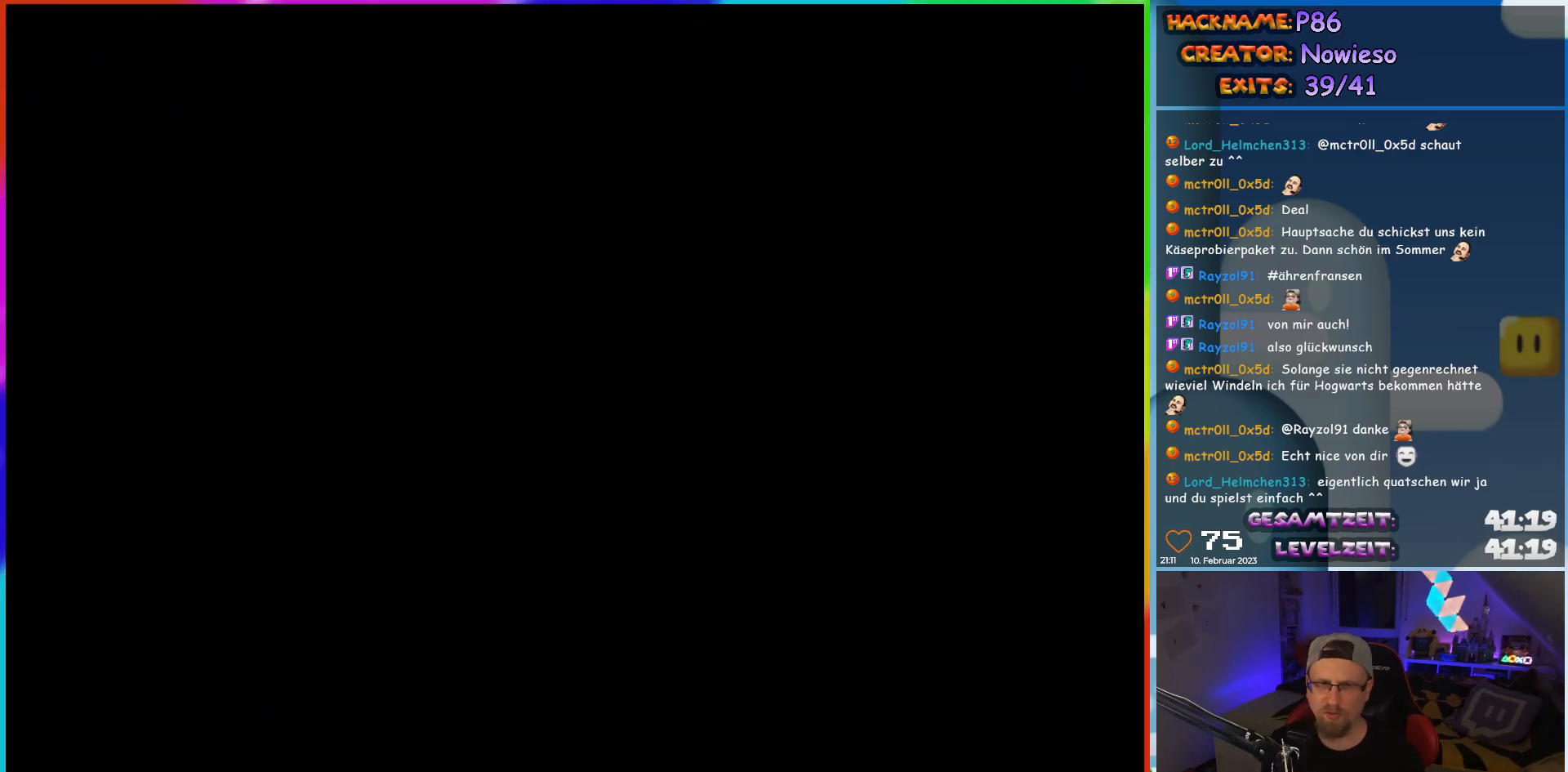
{"buttons": [], "events": []}
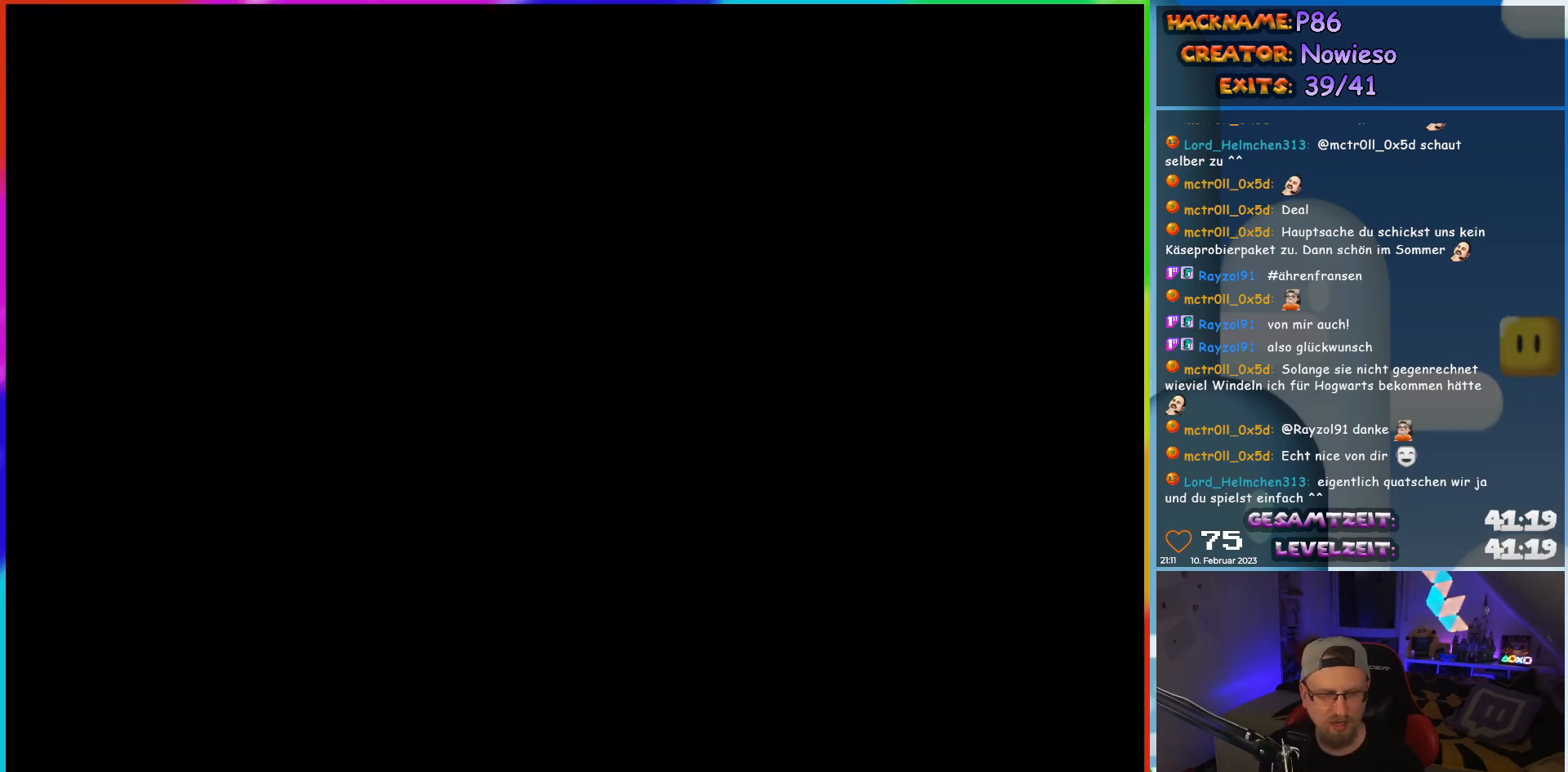
{"buttons": [], "events": []}
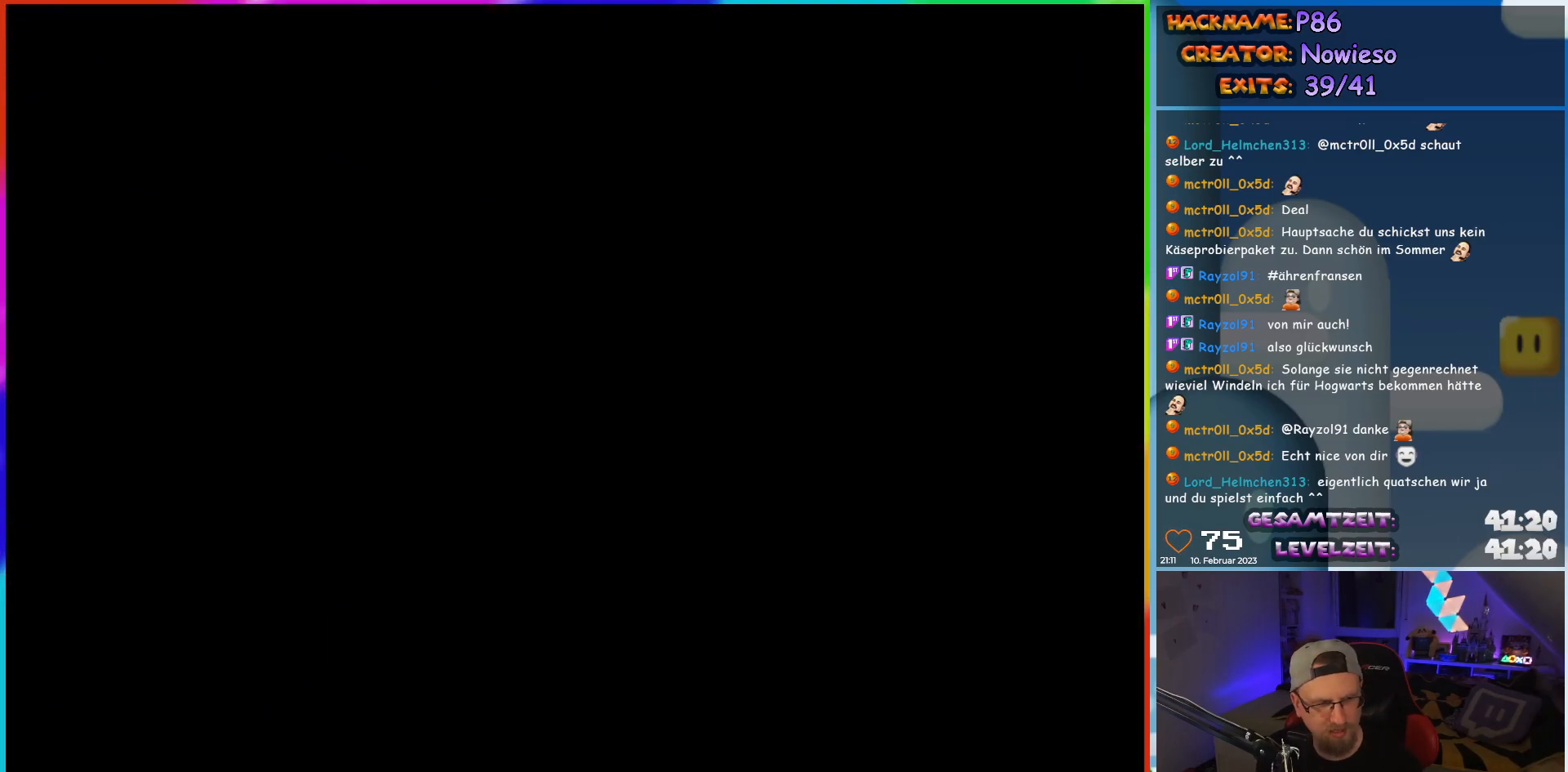
{"buttons": ["X"], "events": [[500, "X", "down"]]}
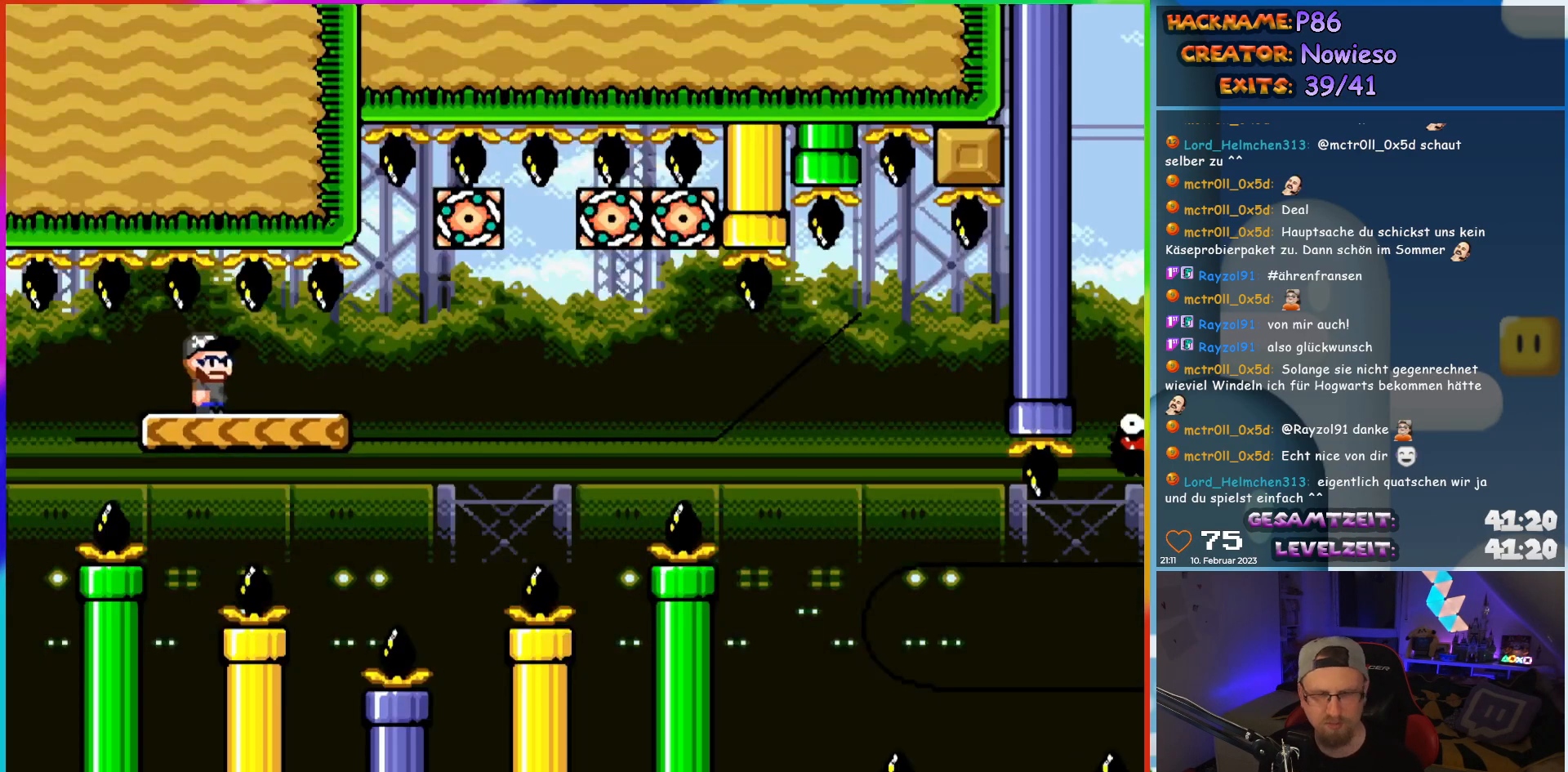
{"buttons": ["X"], "events": []}
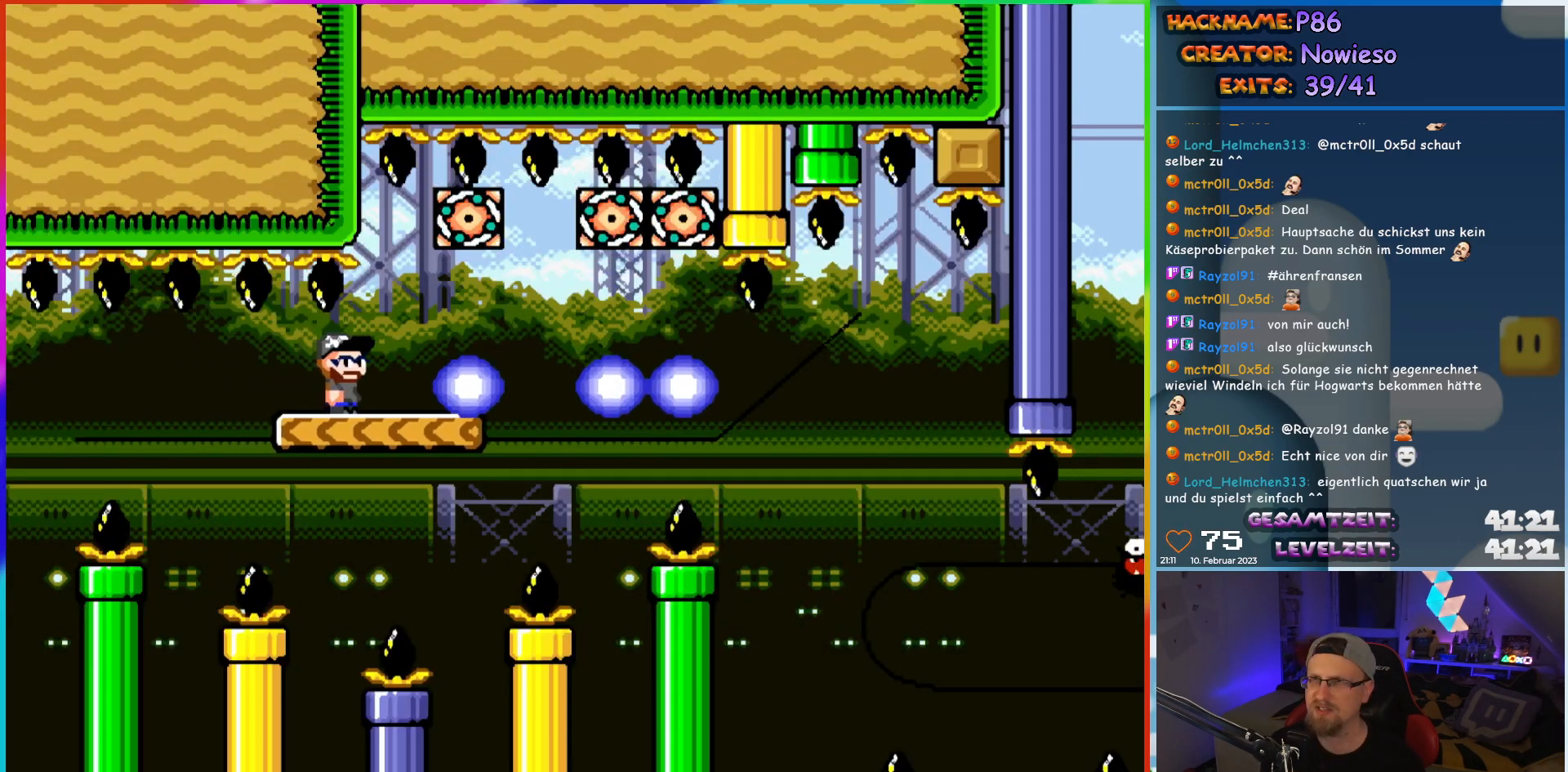
{"buttons": ["X"], "events": [[33, "DPAD_RIGHT", "down"], [300, "DPAD_RIGHT", "up"], [317, "DPAD_LEFT", "down"], [483, "DPAD_LEFT", "up"]]}
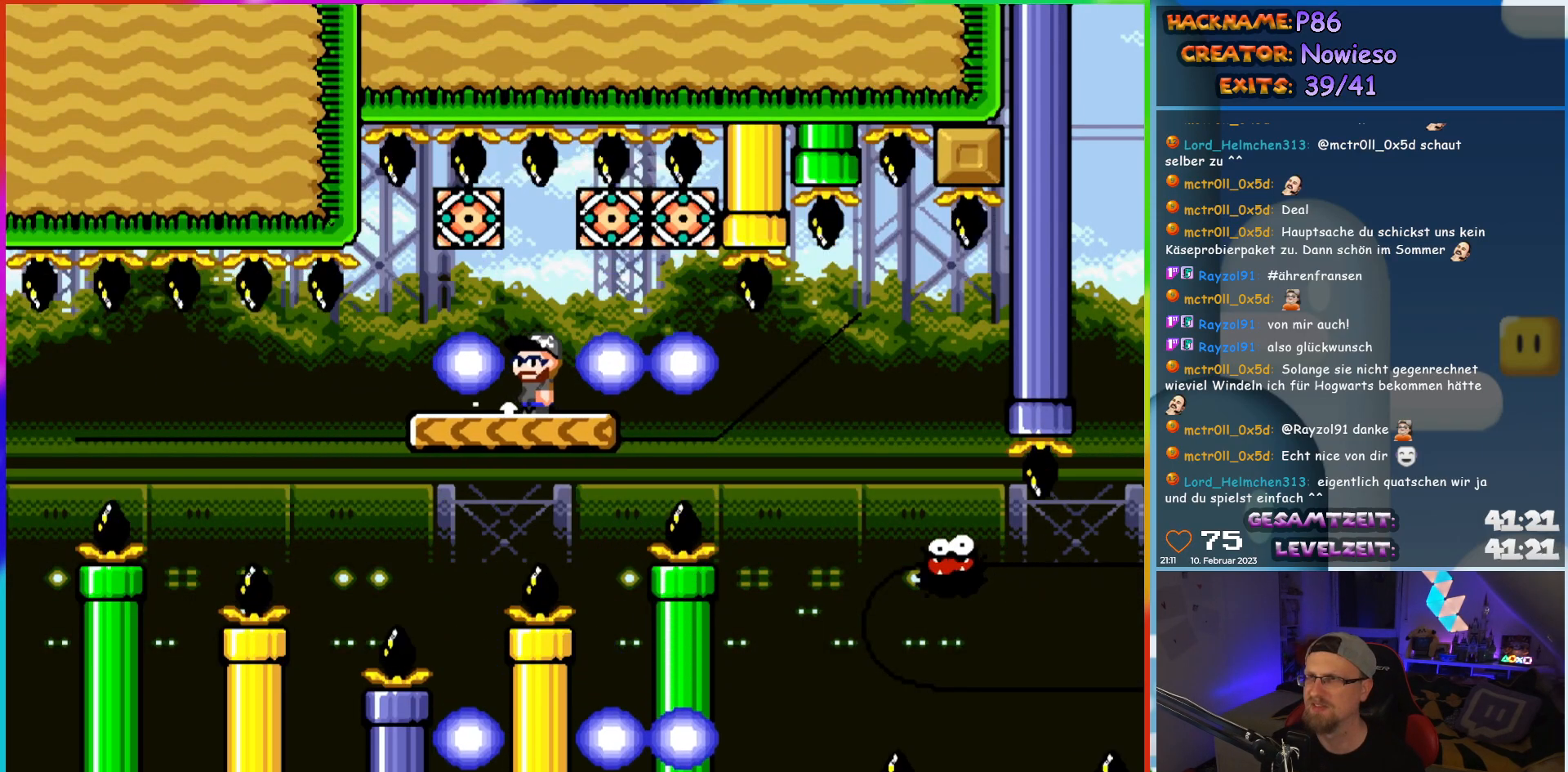
{"buttons": ["X", "DPAD_RIGHT"], "events": [[117, "DPAD_RIGHT", "down"]]}
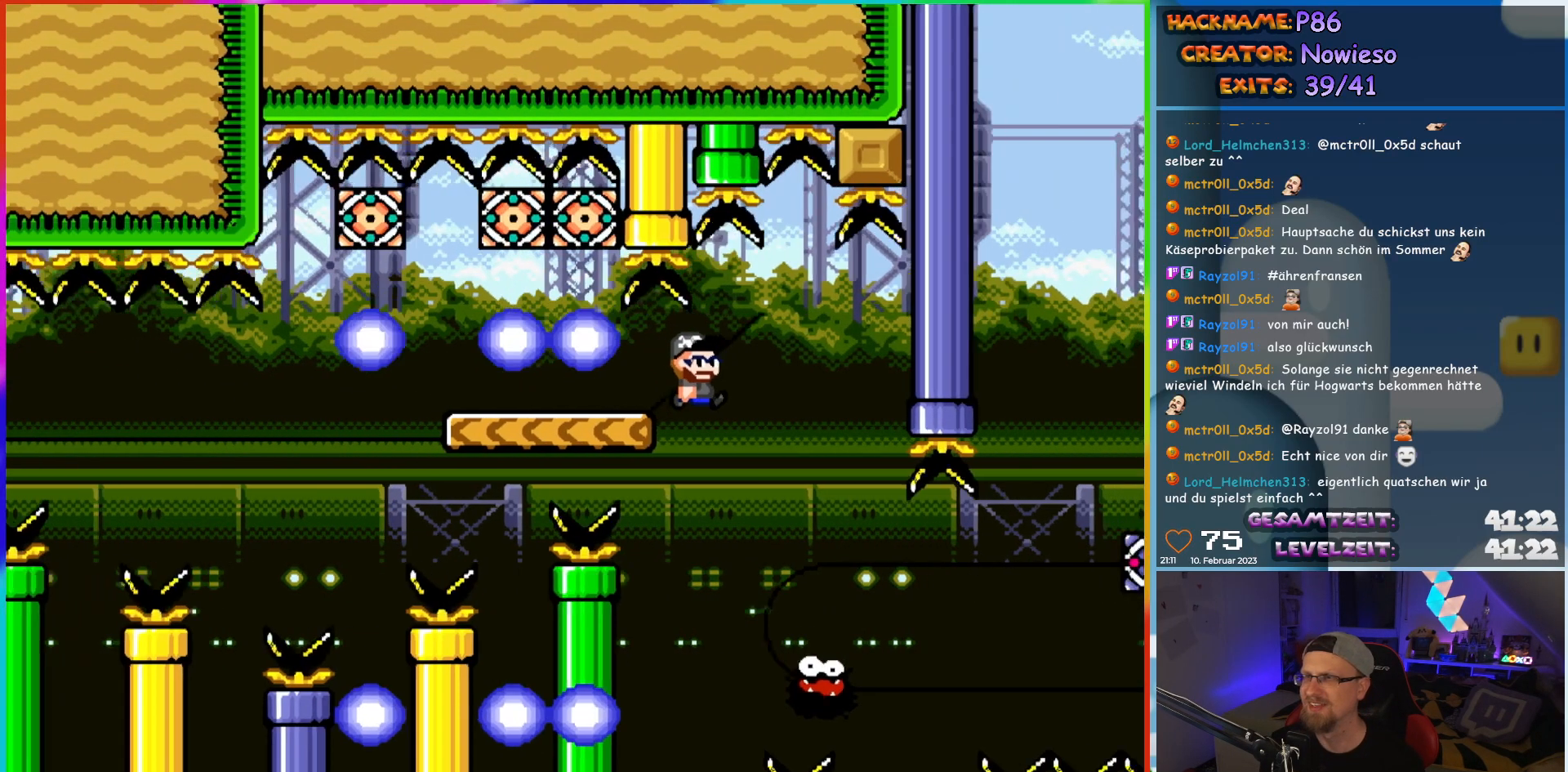
{"buttons": ["X", "DPAD_RIGHT"], "events": [[217, "DPAD_LEFT", "down"], [217, "DPAD_RIGHT", "up"], [300, "DPAD_UP", "down"], [350, "DPAD_LEFT", "up"], [350, "DPAD_RIGHT", "down"], [350, "DPAD_UP", "up"]]}
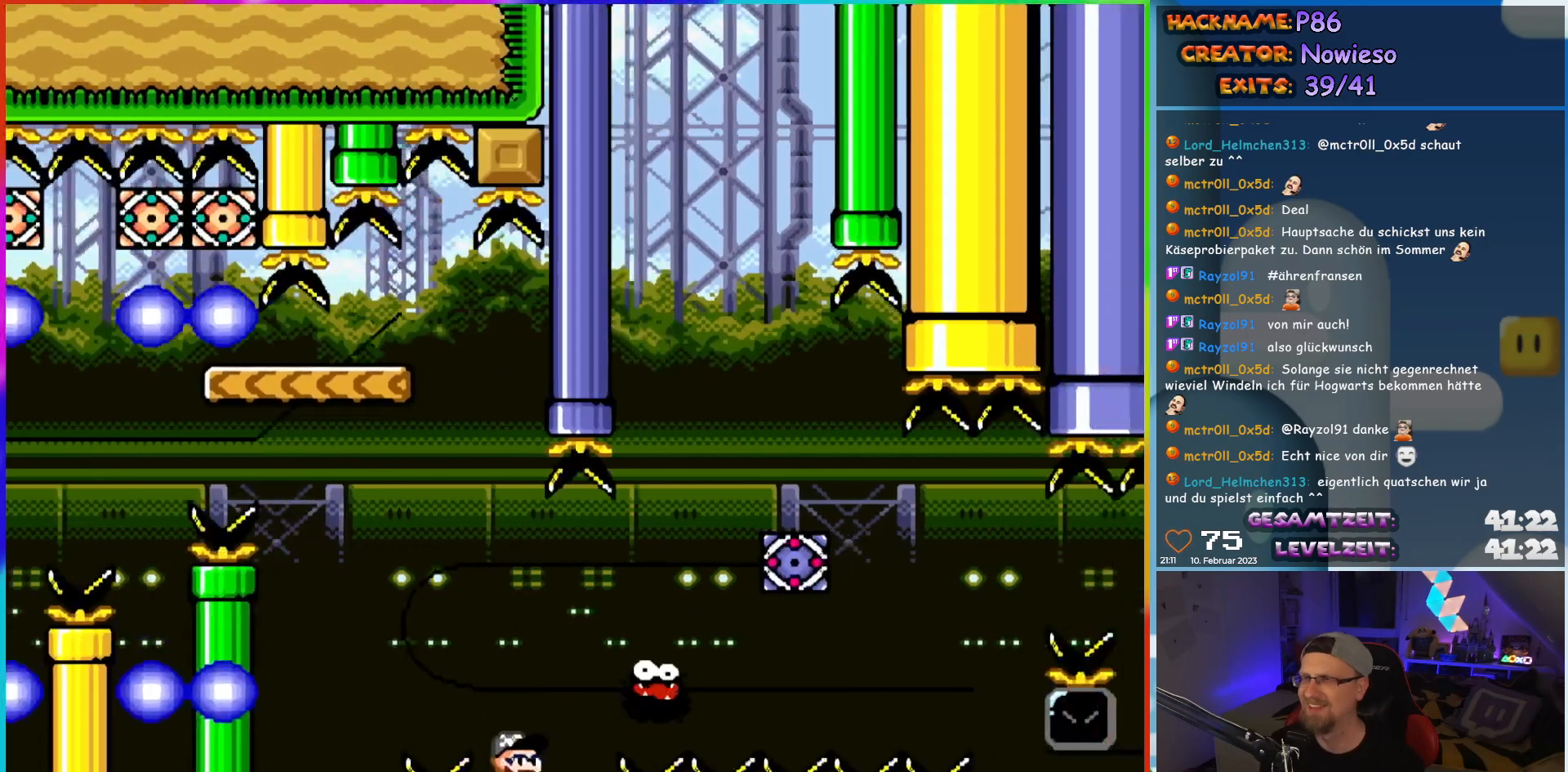
{"buttons": ["A", "X", "DPAD_RIGHT"], "events": [[33, "A", "down"]]}